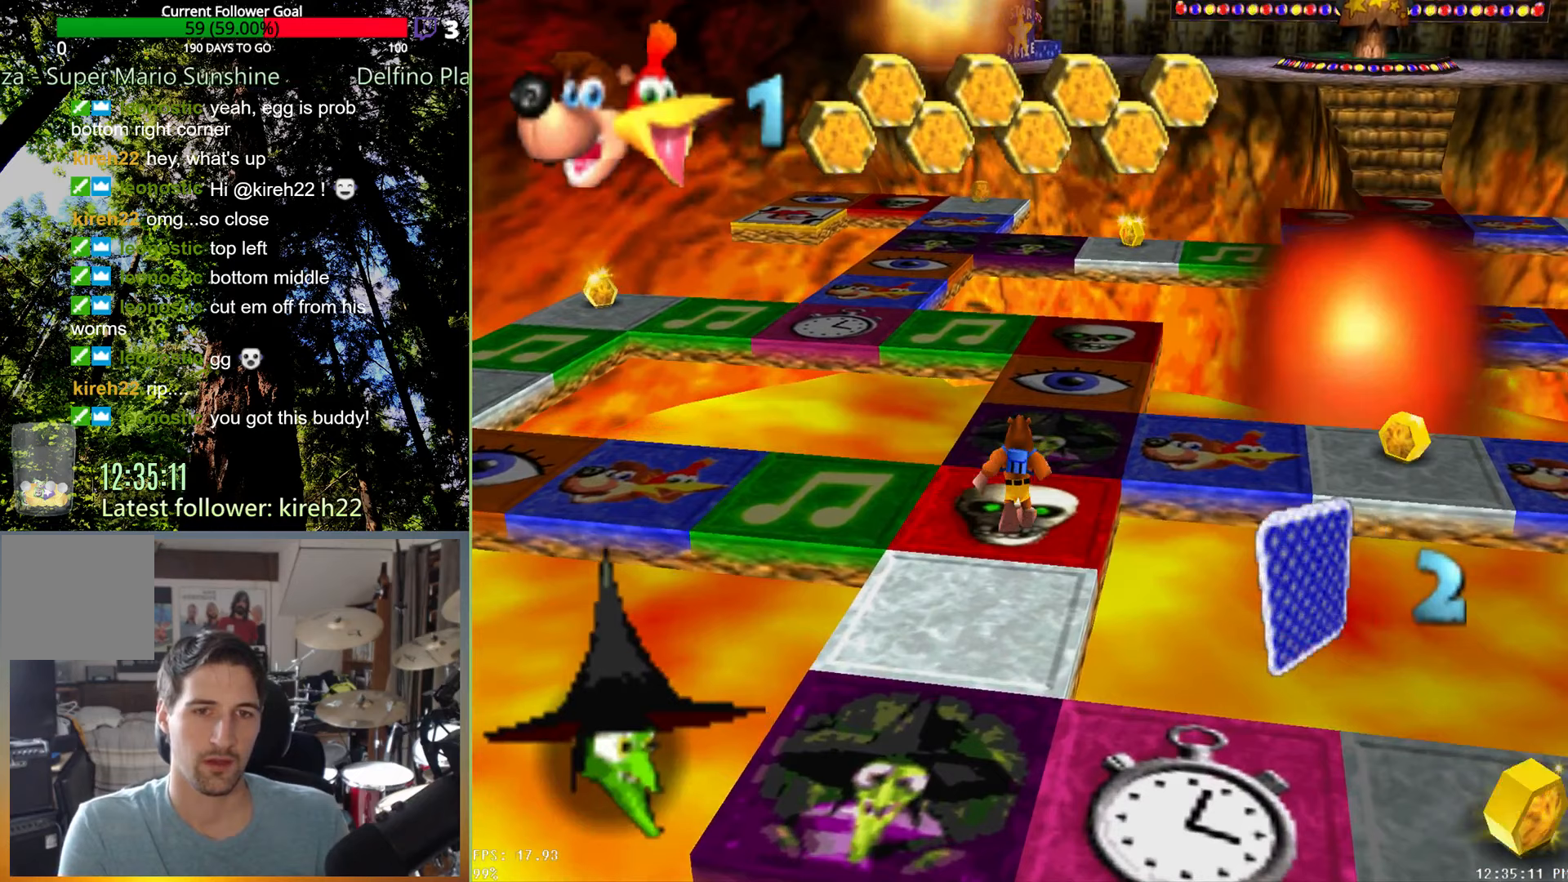
Gameplay with a controller (Xbox layout); each line is a JSON object with the inputs held at the frame after it. "events" lists button and stick changes between this image and that frame as [ms after this image, input, new state], when the widget could be followed in between. Not read: L3 R3.
{"buttons": [], "left_stick": "up", "right_stick": "center", "events": [[417, "left_stick", "up"]]}
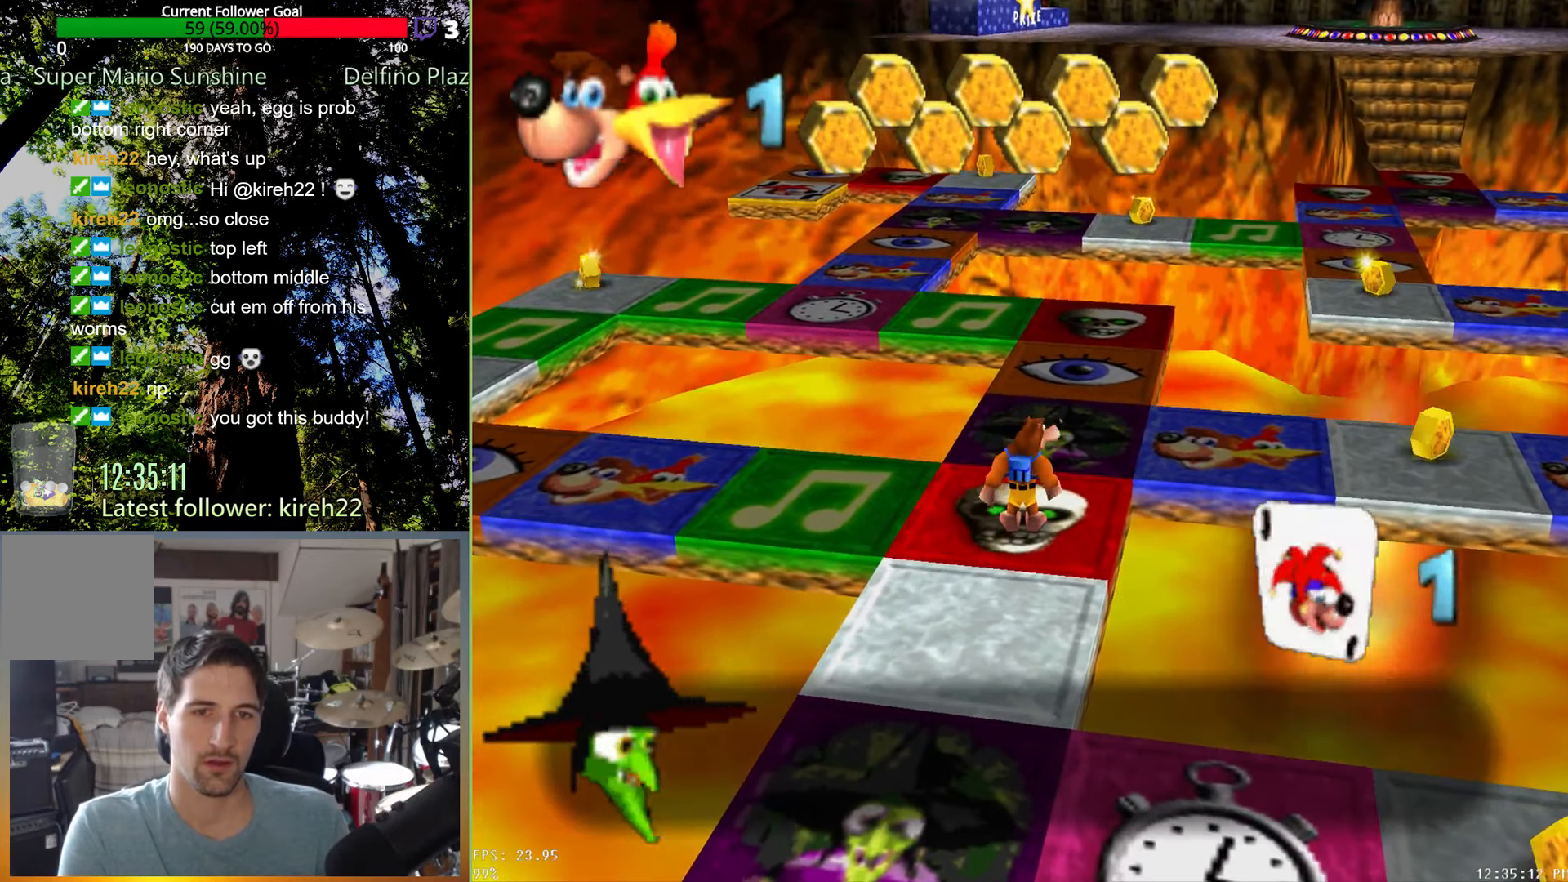
{"buttons": [], "left_stick": "up-right", "right_stick": "center", "events": [[250, "left_stick", "up-right"]]}
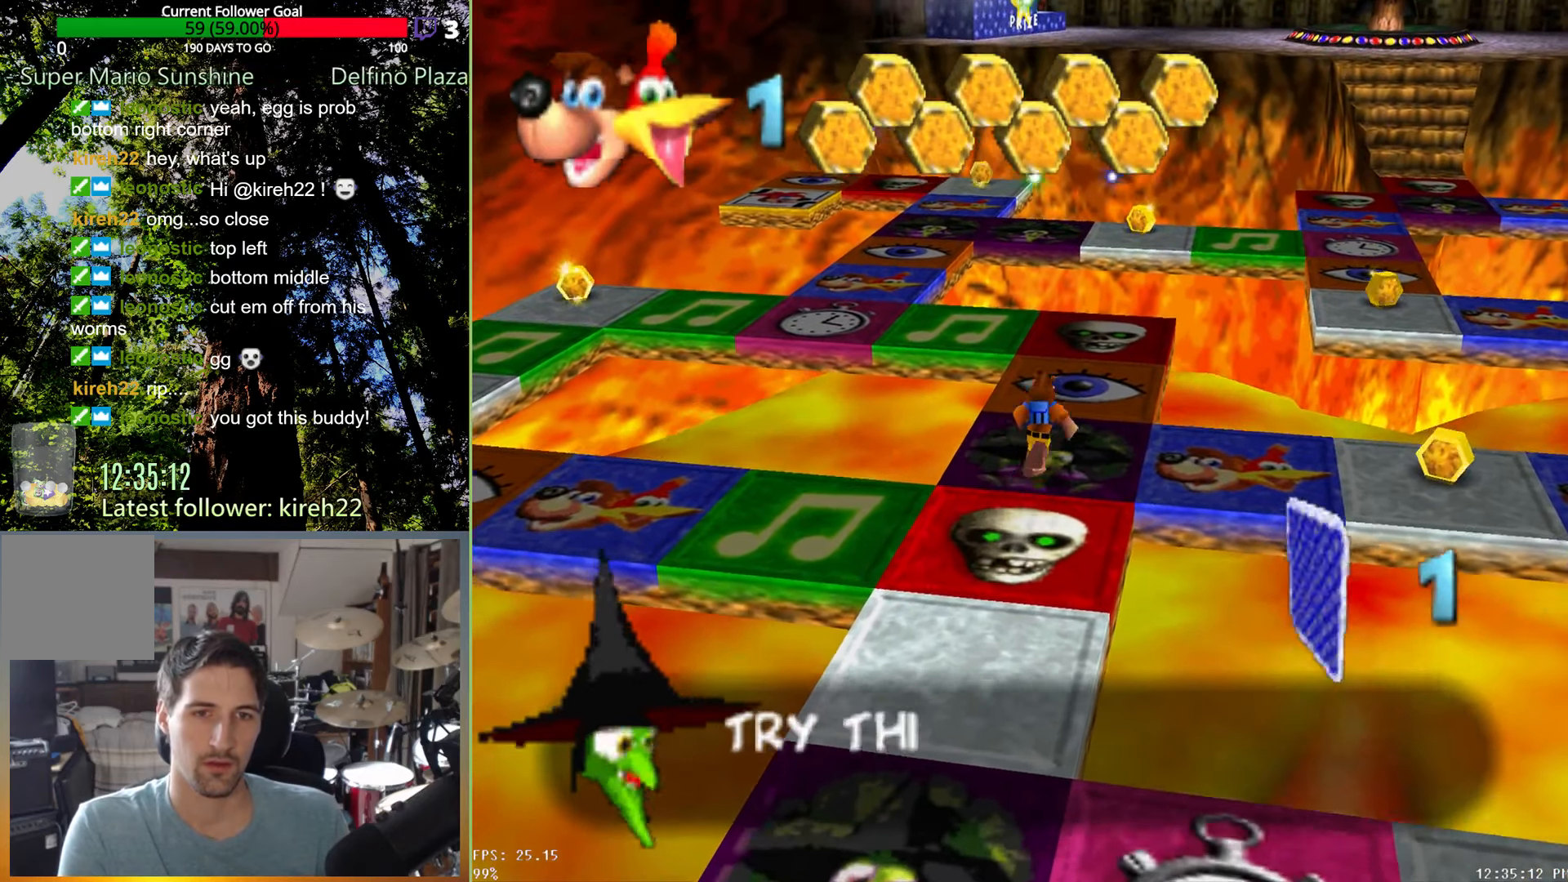
{"buttons": [], "left_stick": "center", "right_stick": "center", "events": [[167, "left_stick", "center"]]}
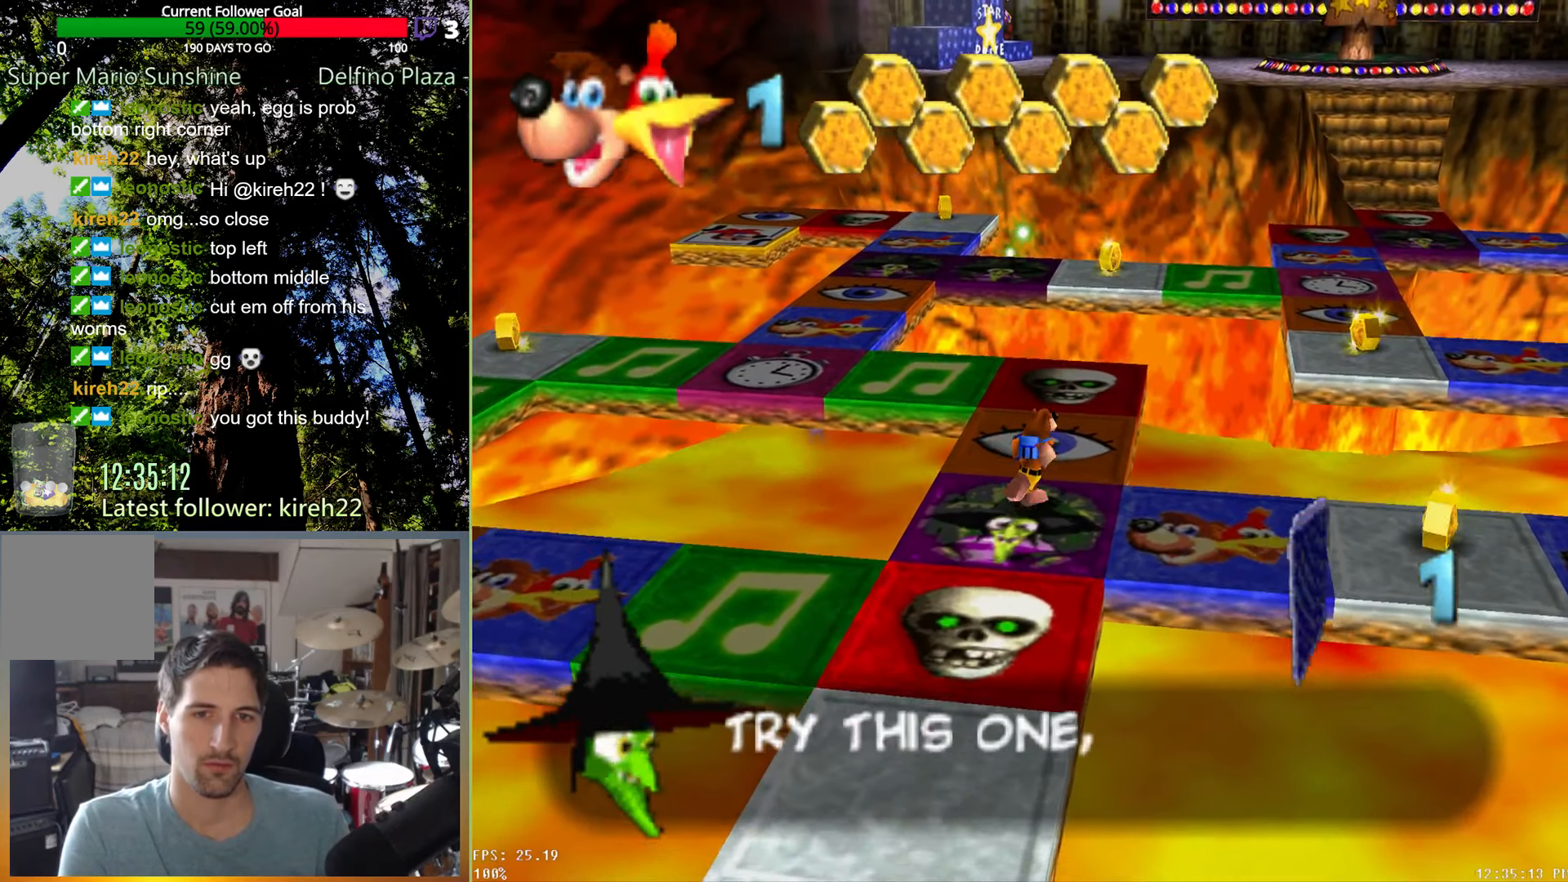
{"buttons": [], "left_stick": "center", "right_stick": "center", "events": []}
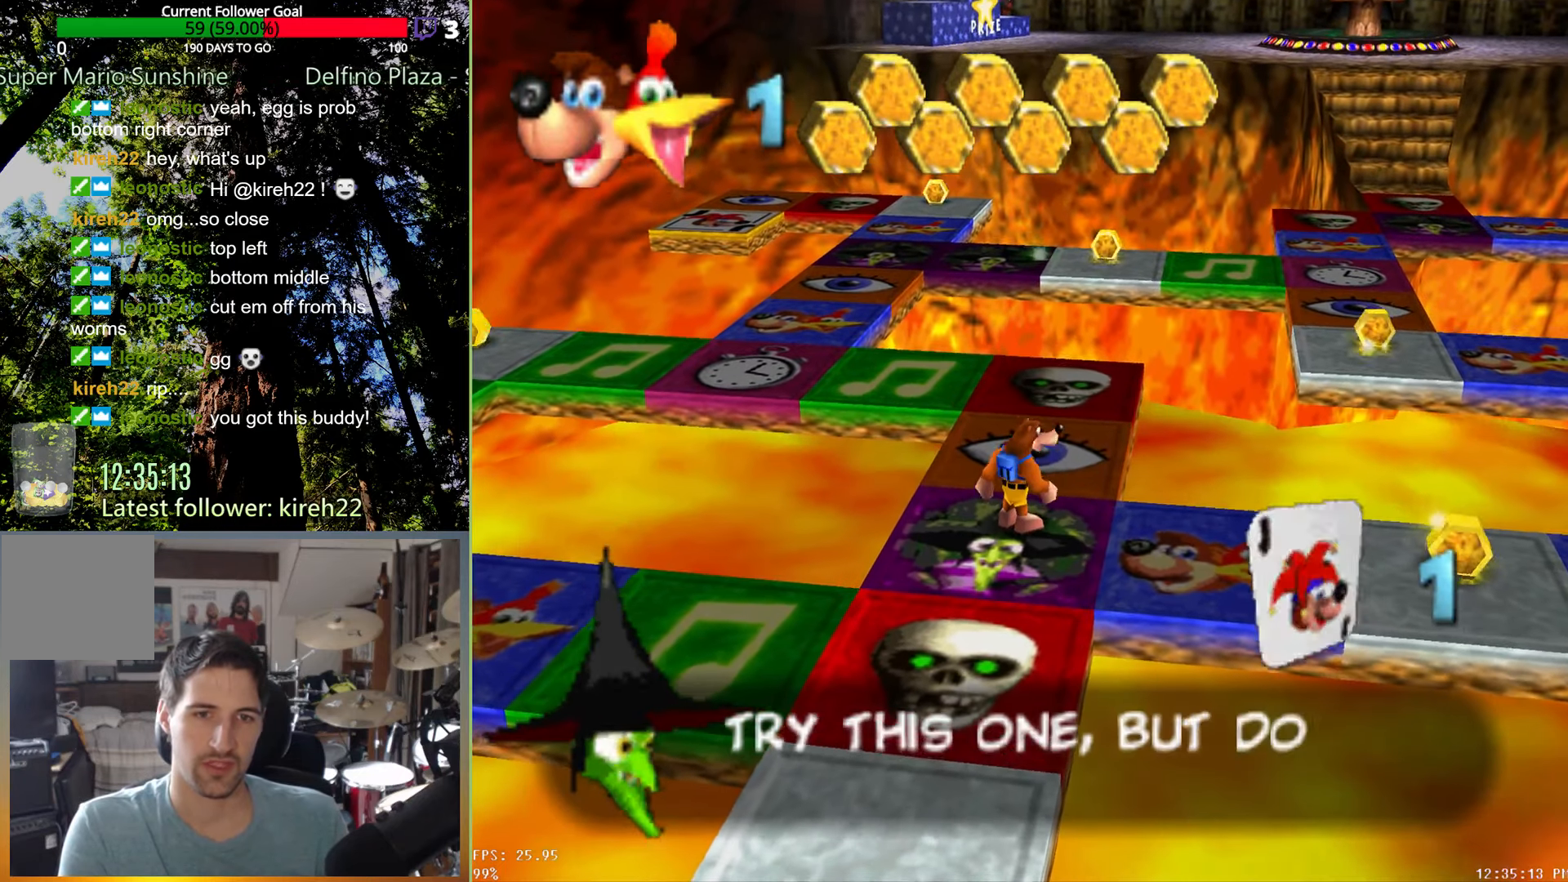
{"buttons": [], "left_stick": "center", "right_stick": "center", "events": []}
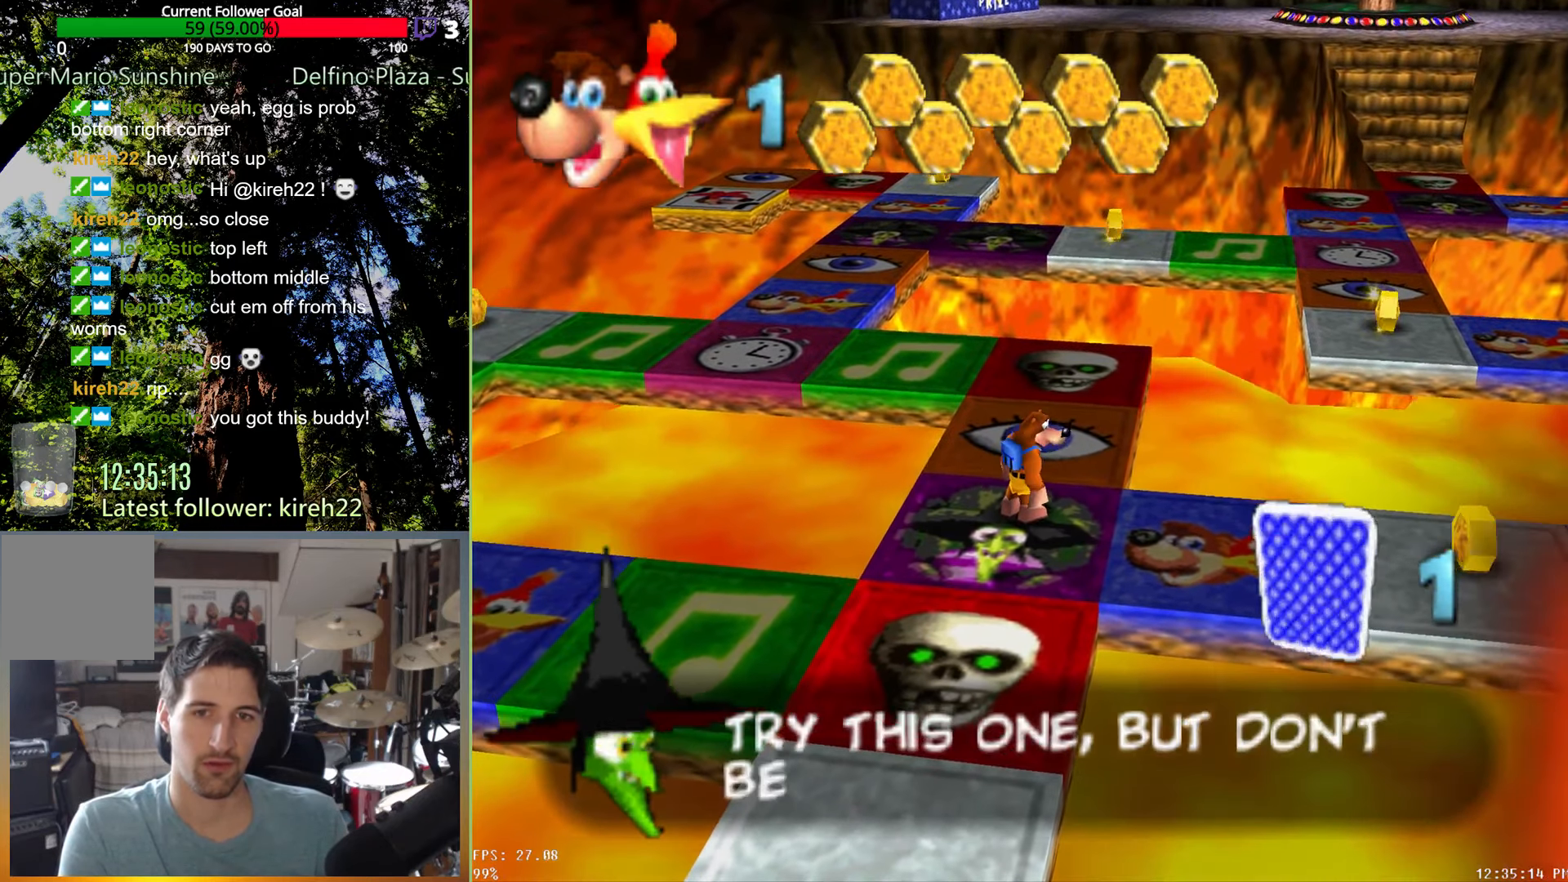
{"buttons": [], "left_stick": "center", "right_stick": "center", "events": [[21, "A", "down"], [208, "A", "up"]]}
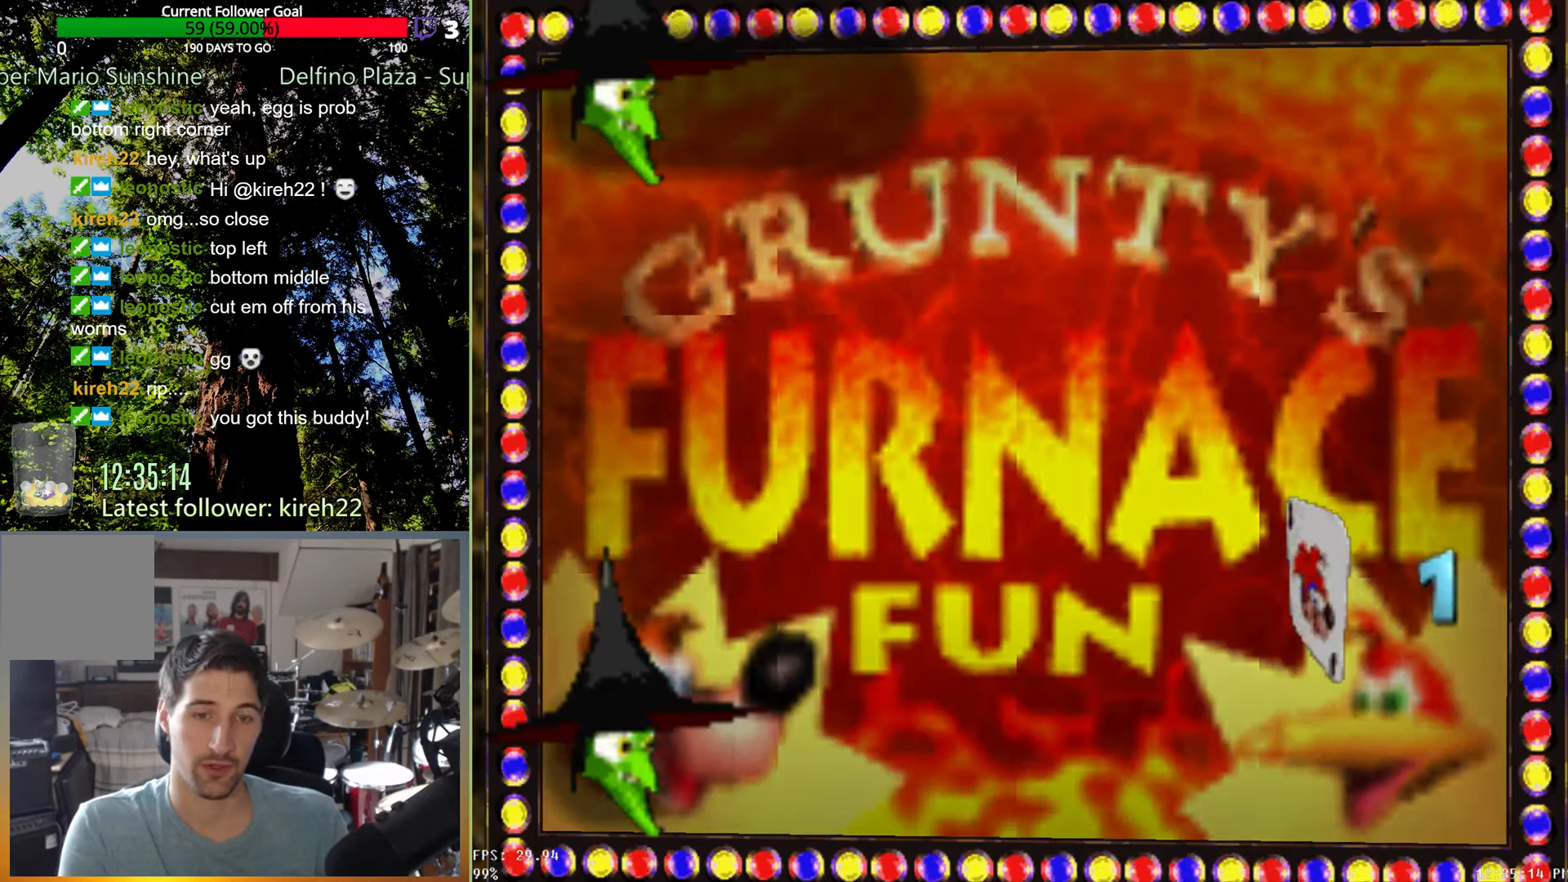
{"buttons": [], "left_stick": "center", "right_stick": "center", "events": []}
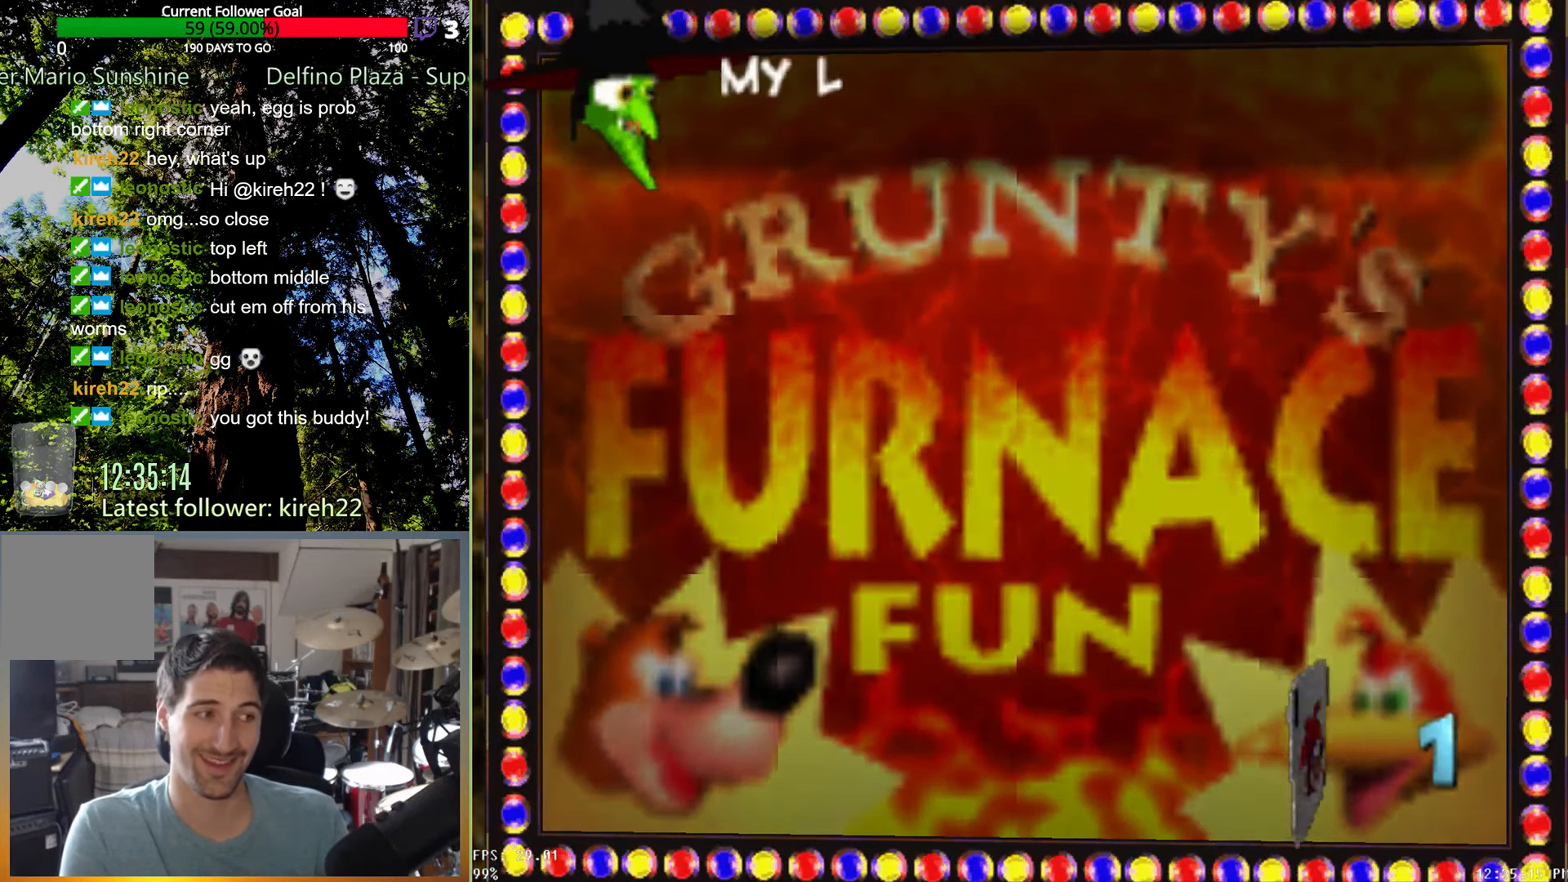
{"buttons": [], "left_stick": "center", "right_stick": "center", "events": []}
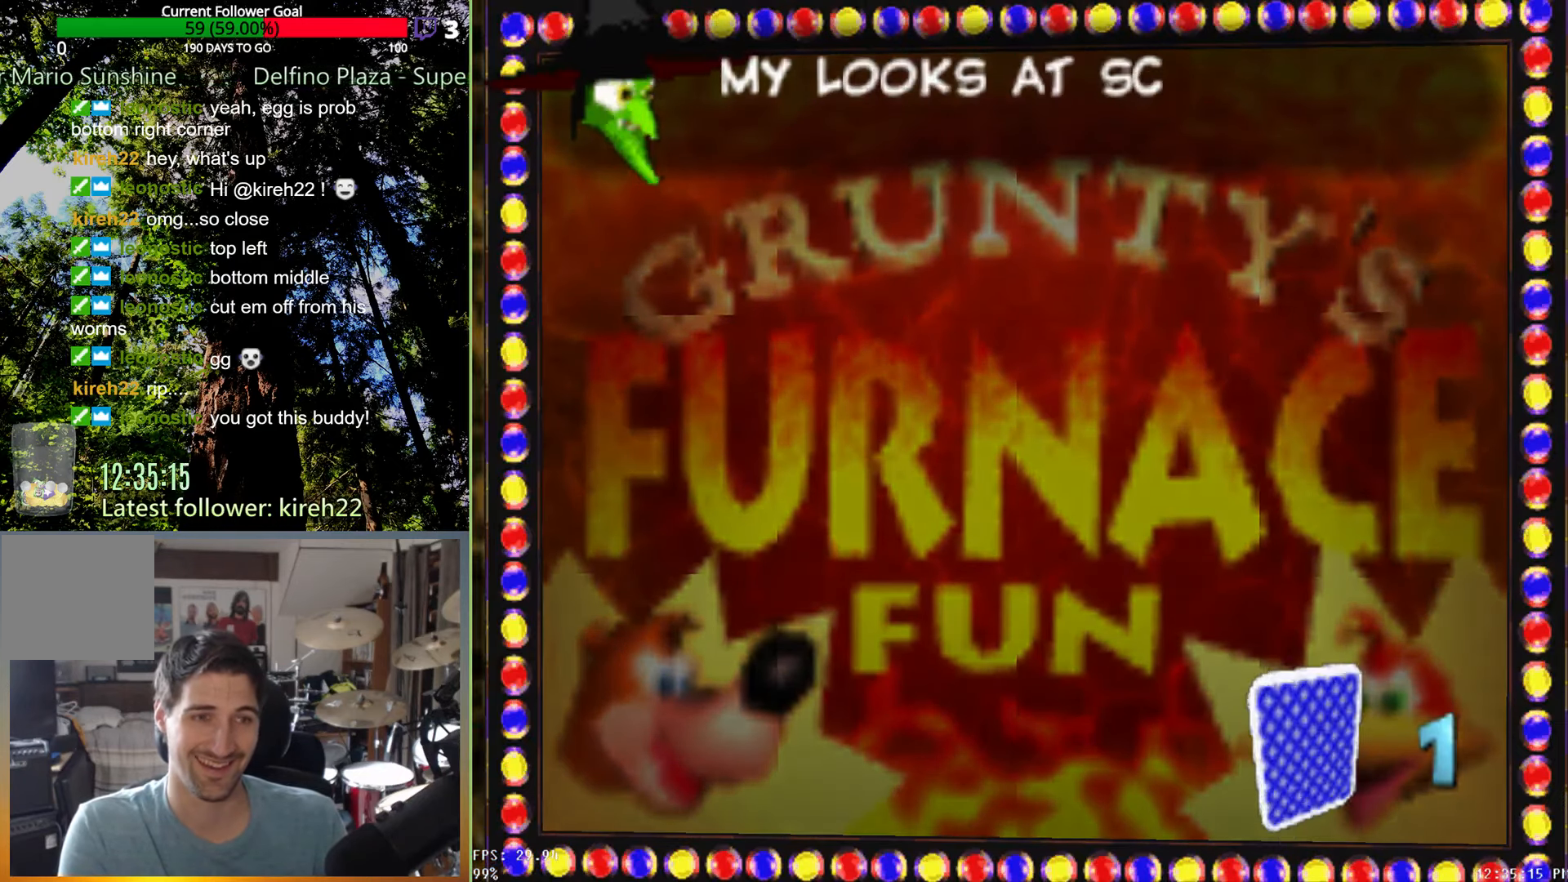
{"buttons": [], "left_stick": "center", "right_stick": "center", "events": []}
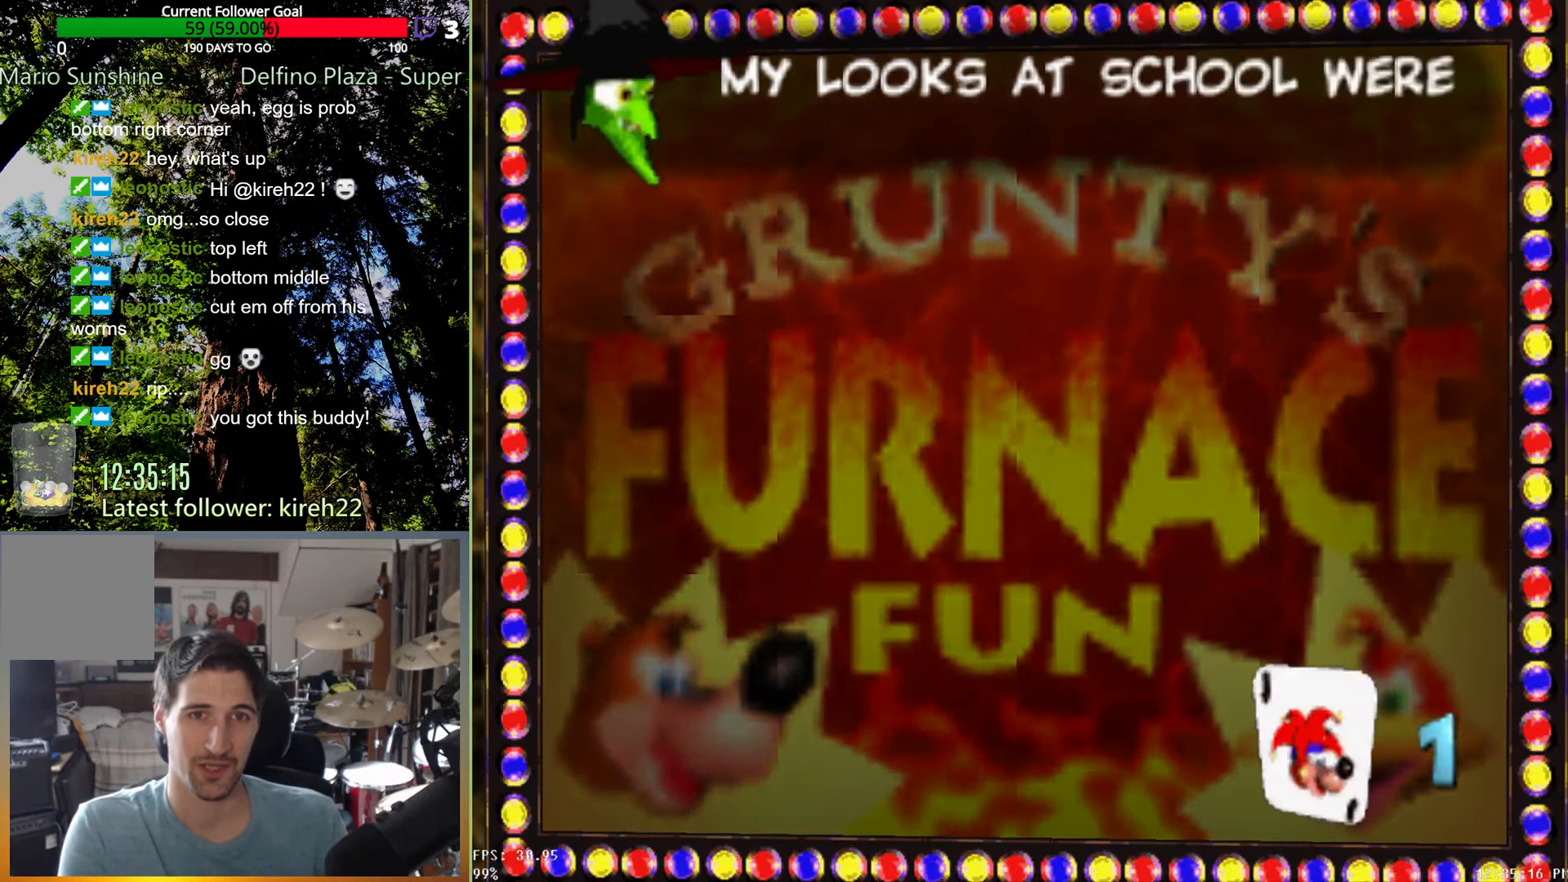
{"buttons": ["X"], "left_stick": "center", "right_stick": "center", "events": [[292, "X", "down"]]}
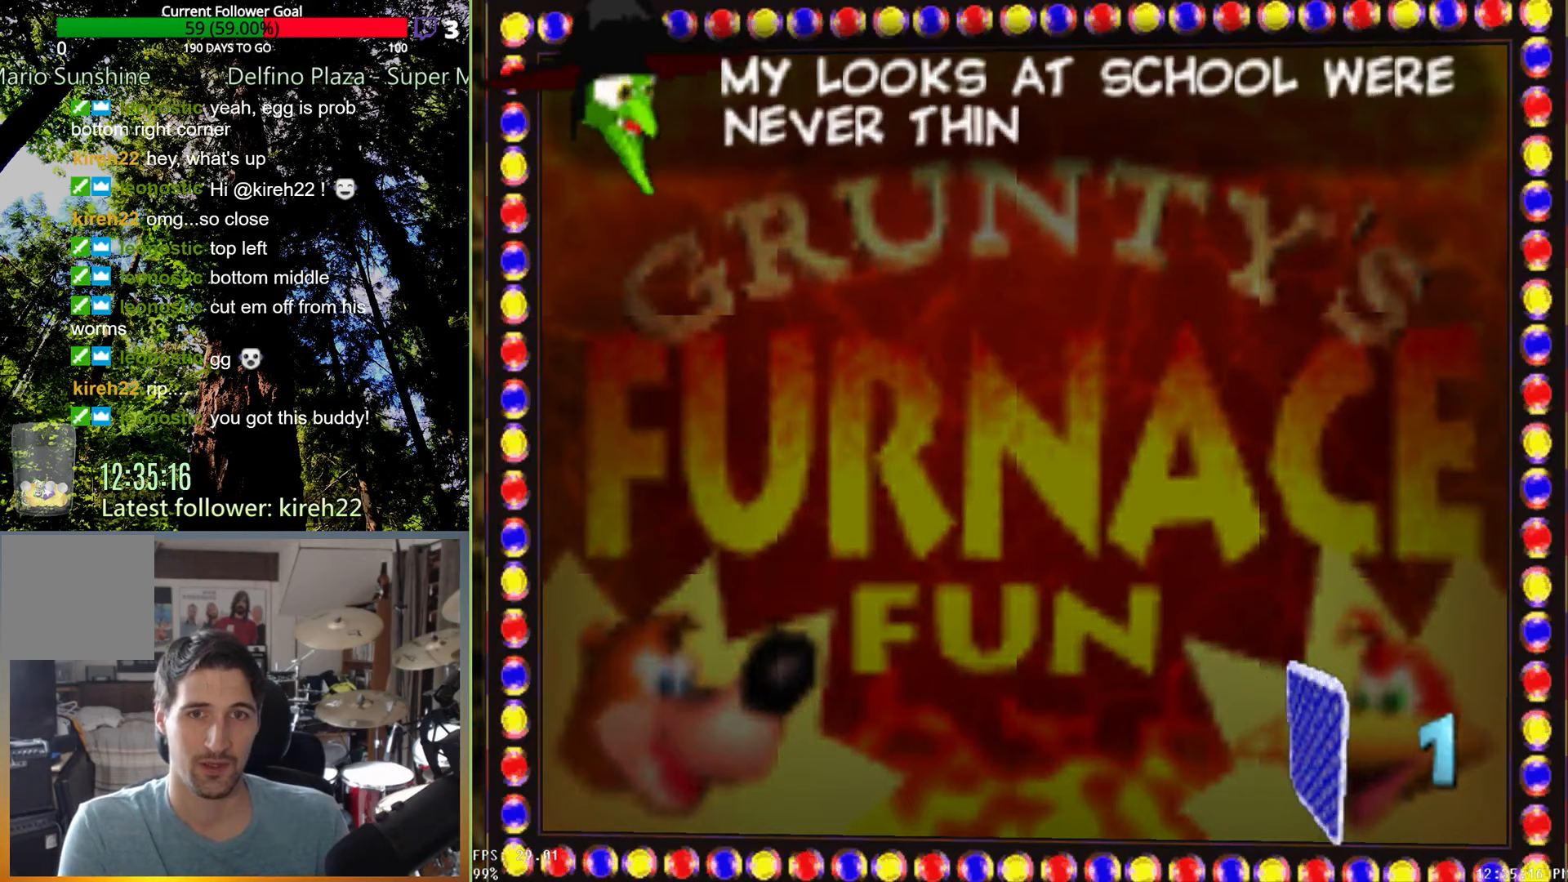
{"buttons": ["X"], "left_stick": "center", "right_stick": "center", "events": []}
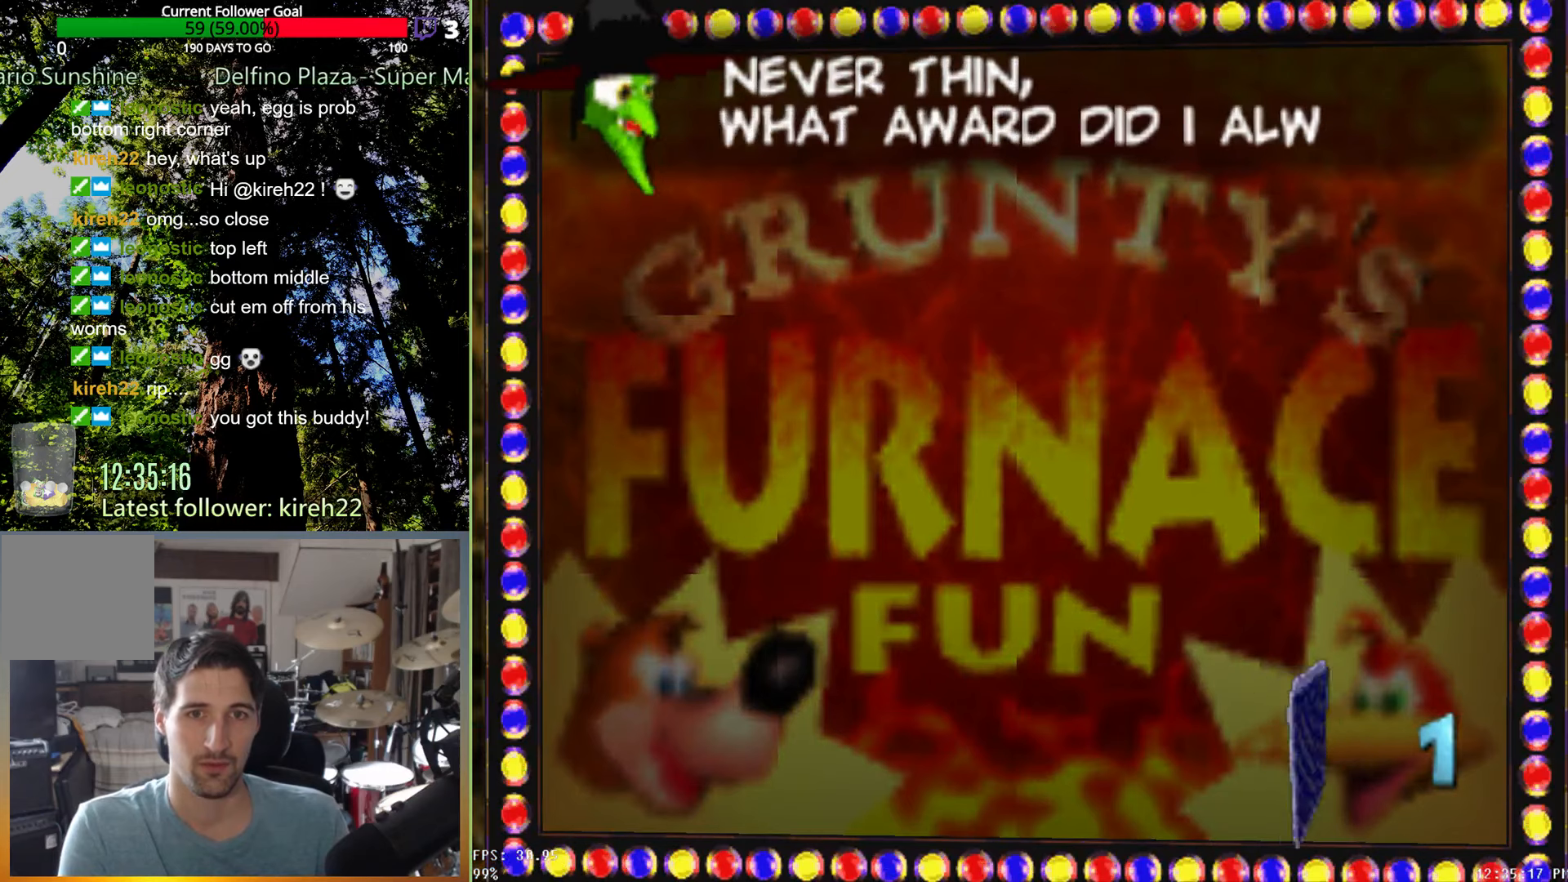
{"buttons": [], "left_stick": "center", "right_stick": "center", "events": [[208, "X", "up"]]}
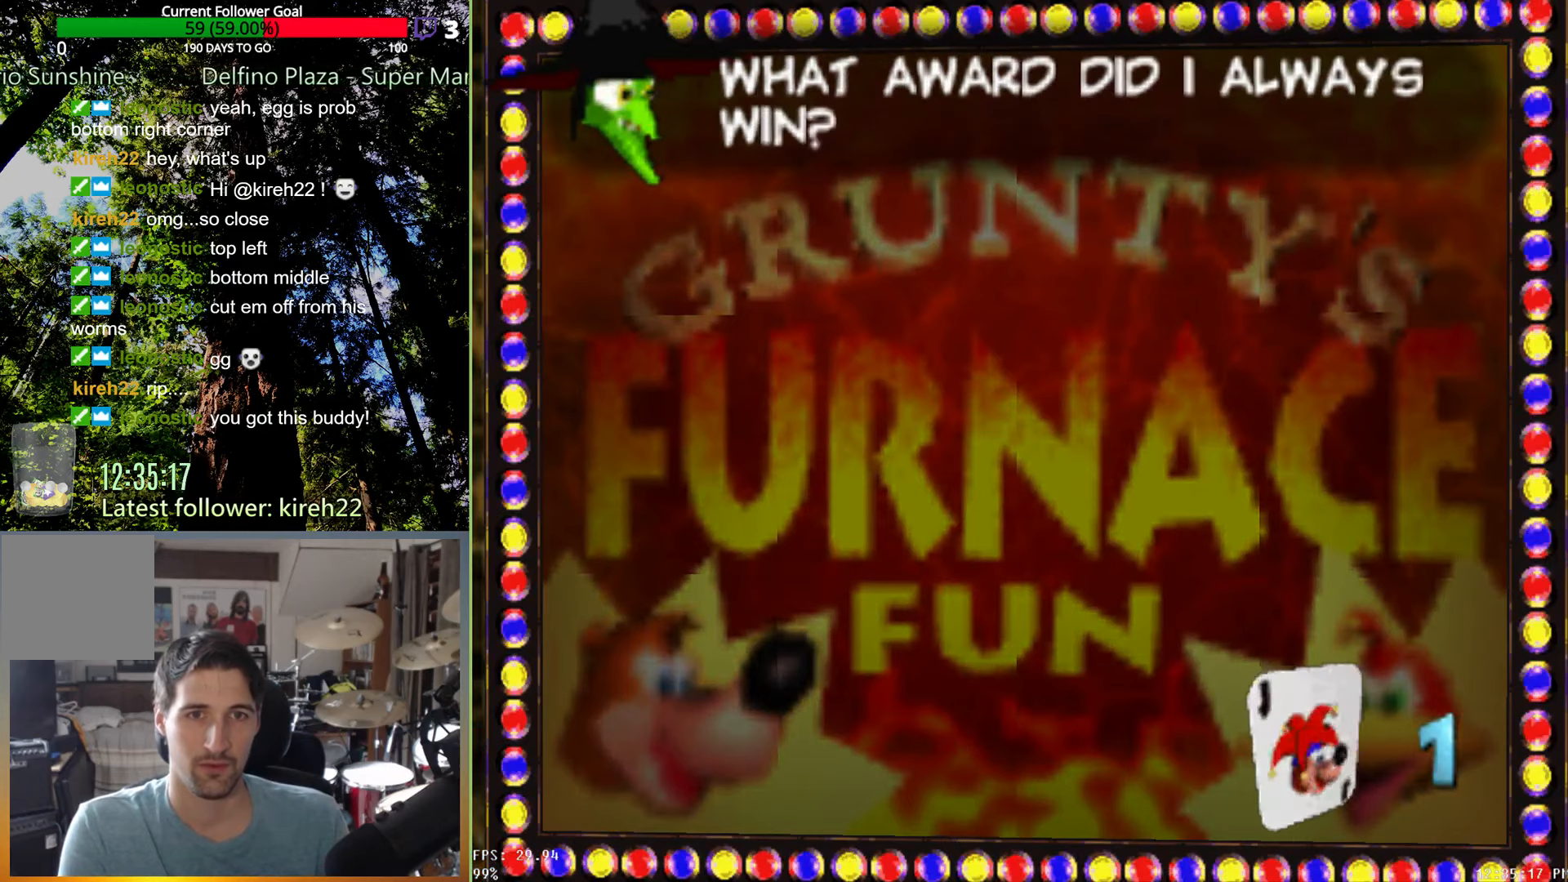
{"buttons": [], "left_stick": "center", "right_stick": "center", "events": []}
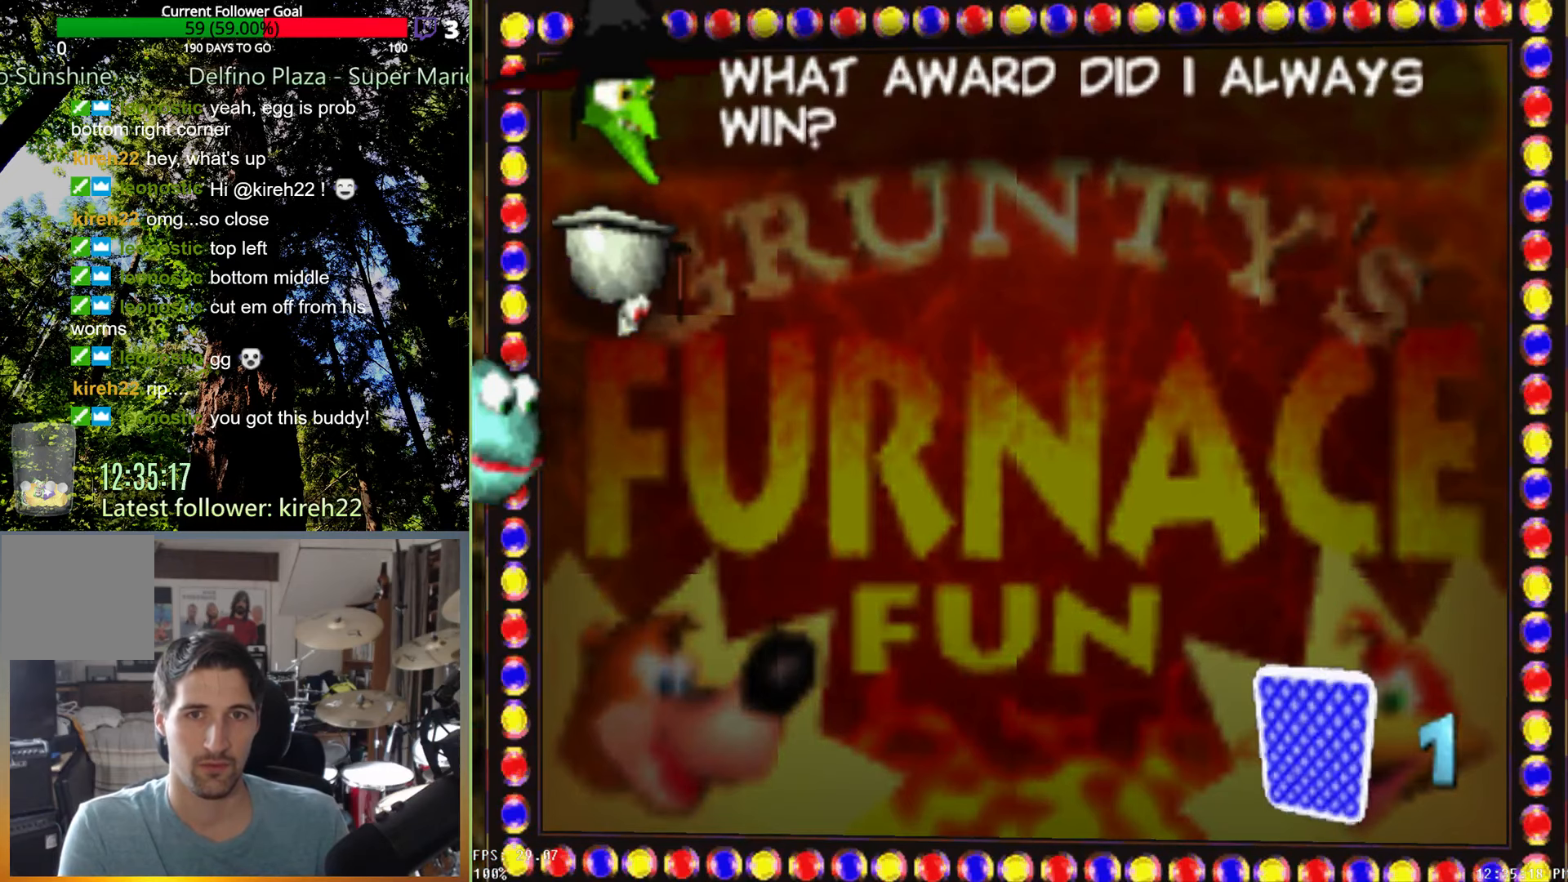
{"buttons": [], "left_stick": "center", "right_stick": "center", "events": []}
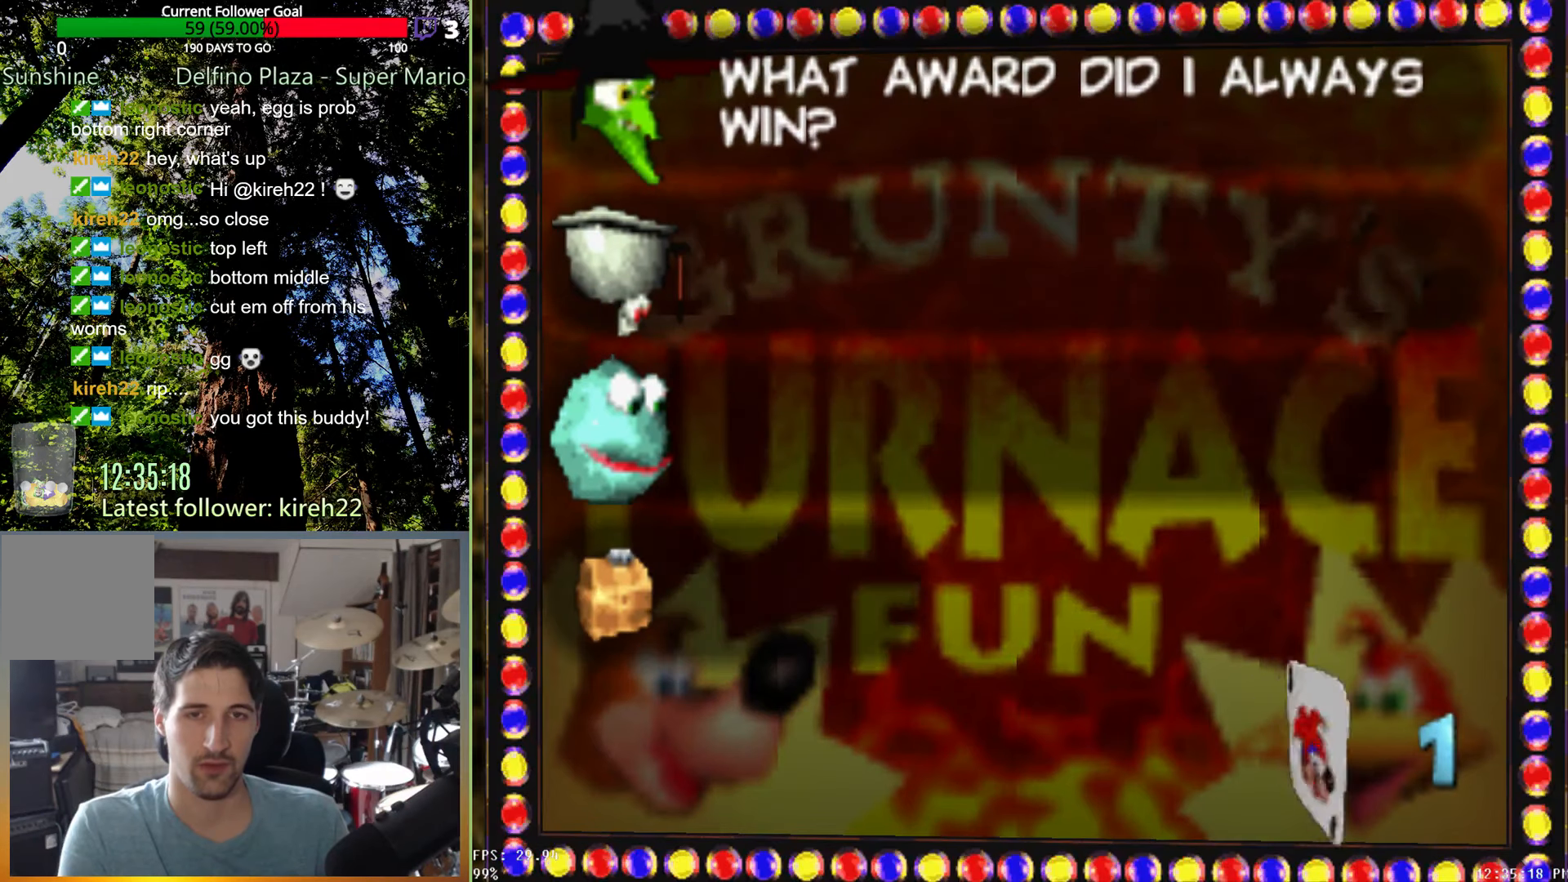
{"buttons": [], "left_stick": "center", "right_stick": "center", "events": []}
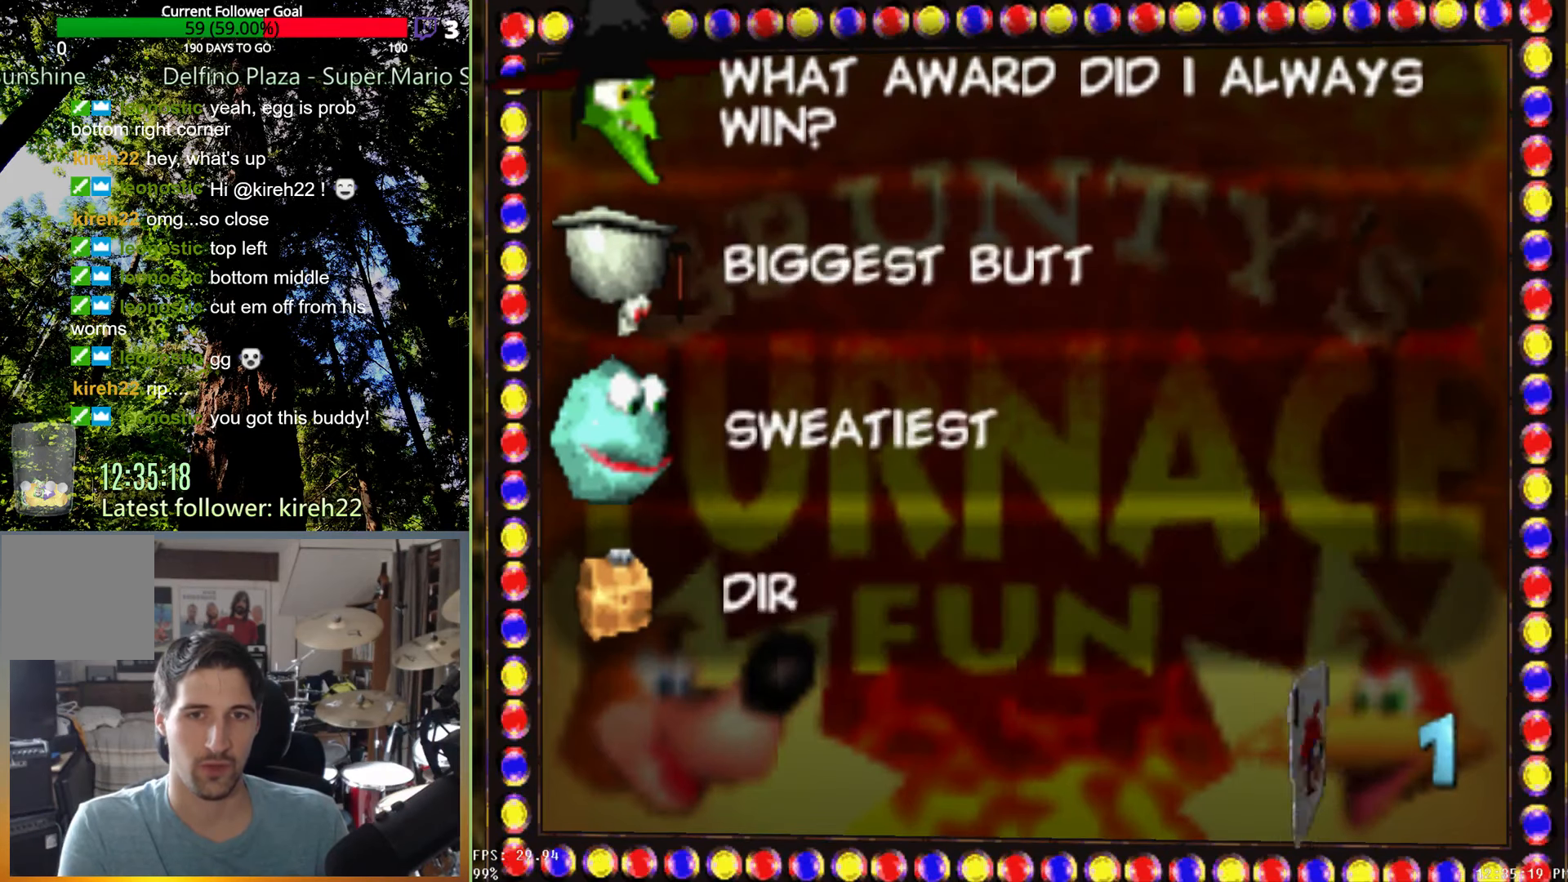
{"buttons": [], "left_stick": "center", "right_stick": "center", "events": []}
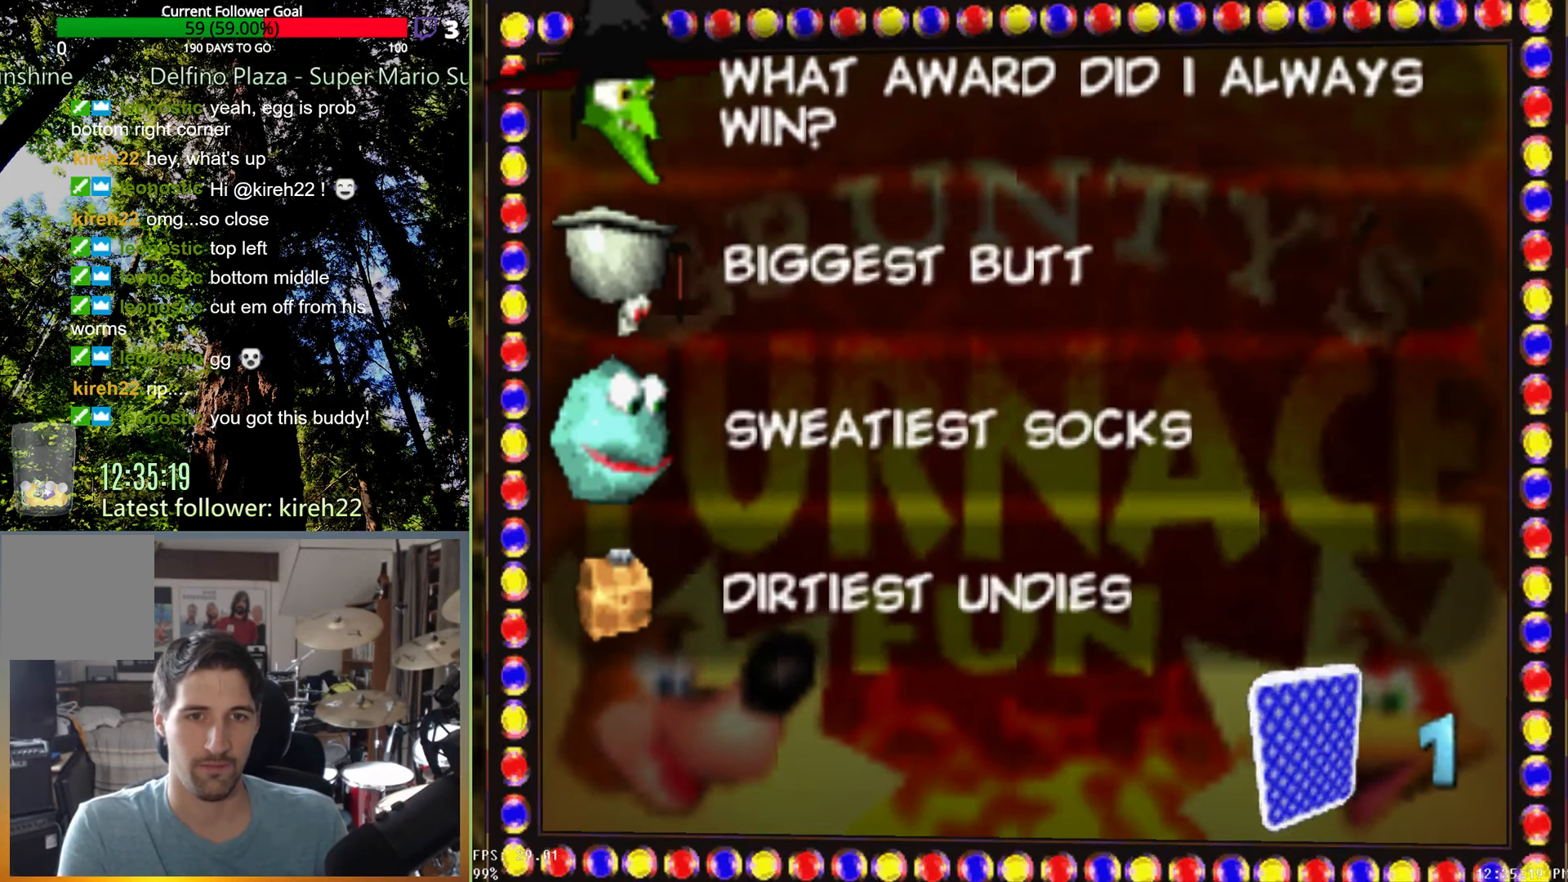
{"buttons": [], "left_stick": "down", "right_stick": "center", "events": [[396, "left_stick", "down"]]}
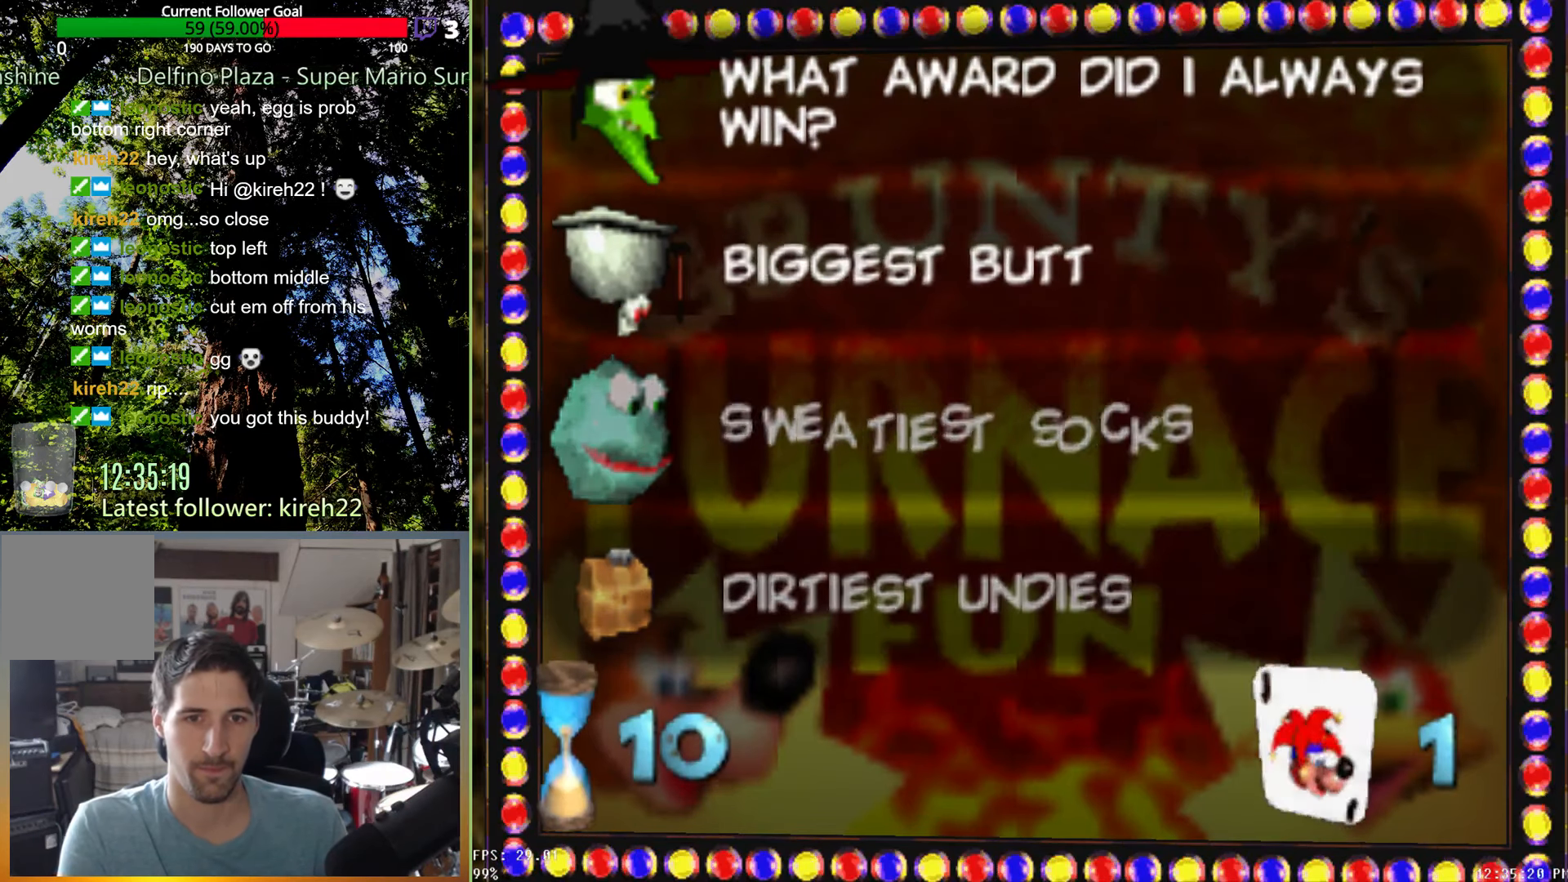
{"buttons": [], "left_stick": "down", "right_stick": "center", "events": [[42, "left_stick", "center"], [417, "left_stick", "down"]]}
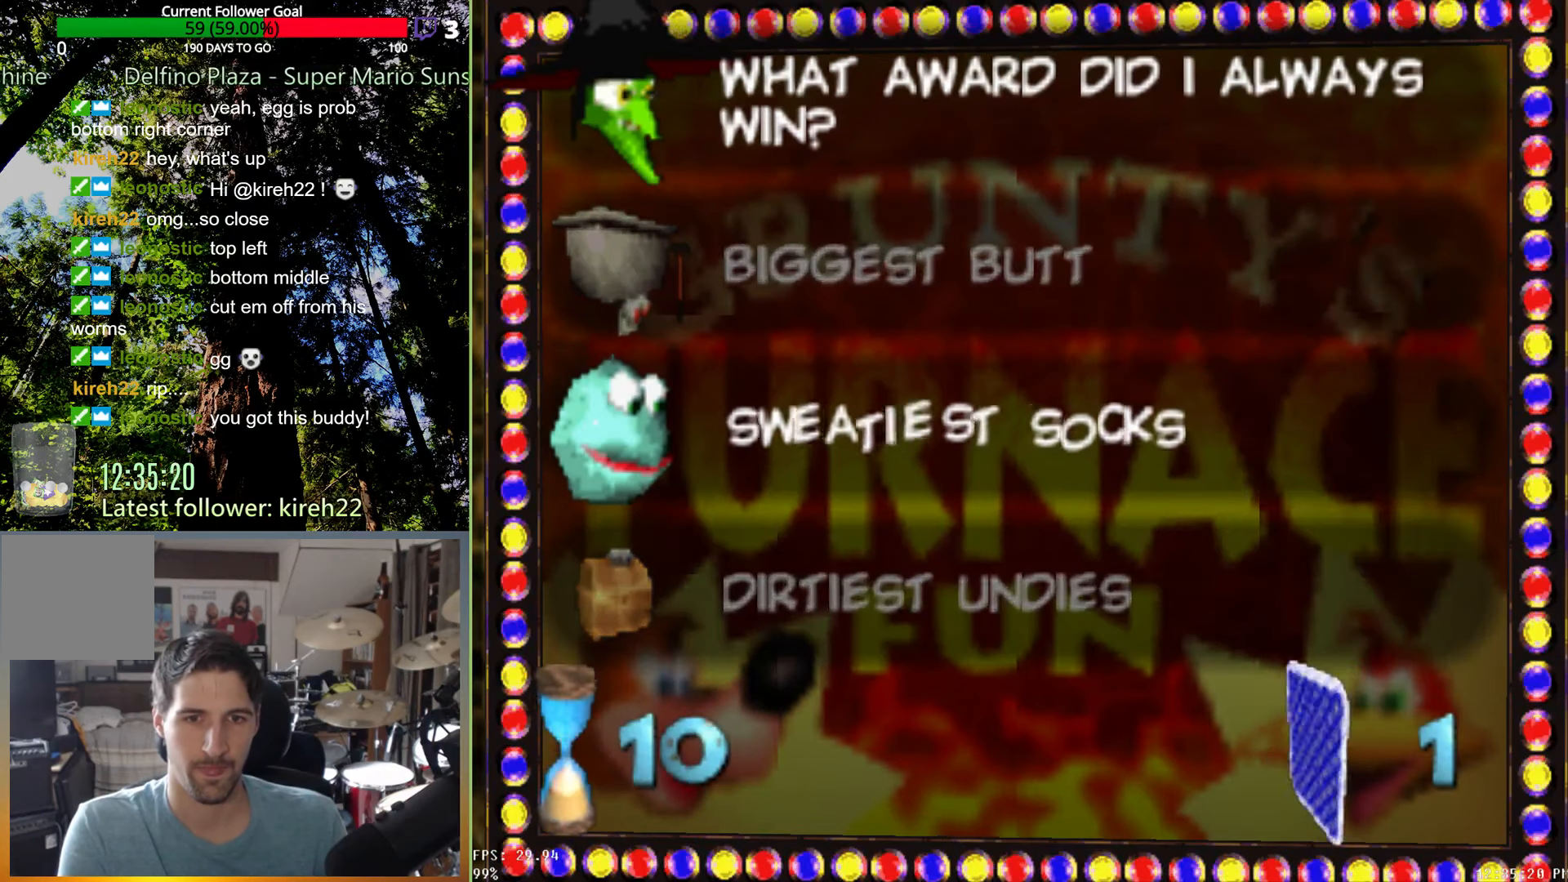
{"buttons": [], "left_stick": "center", "right_stick": "center", "events": [[104, "left_stick", "center"]]}
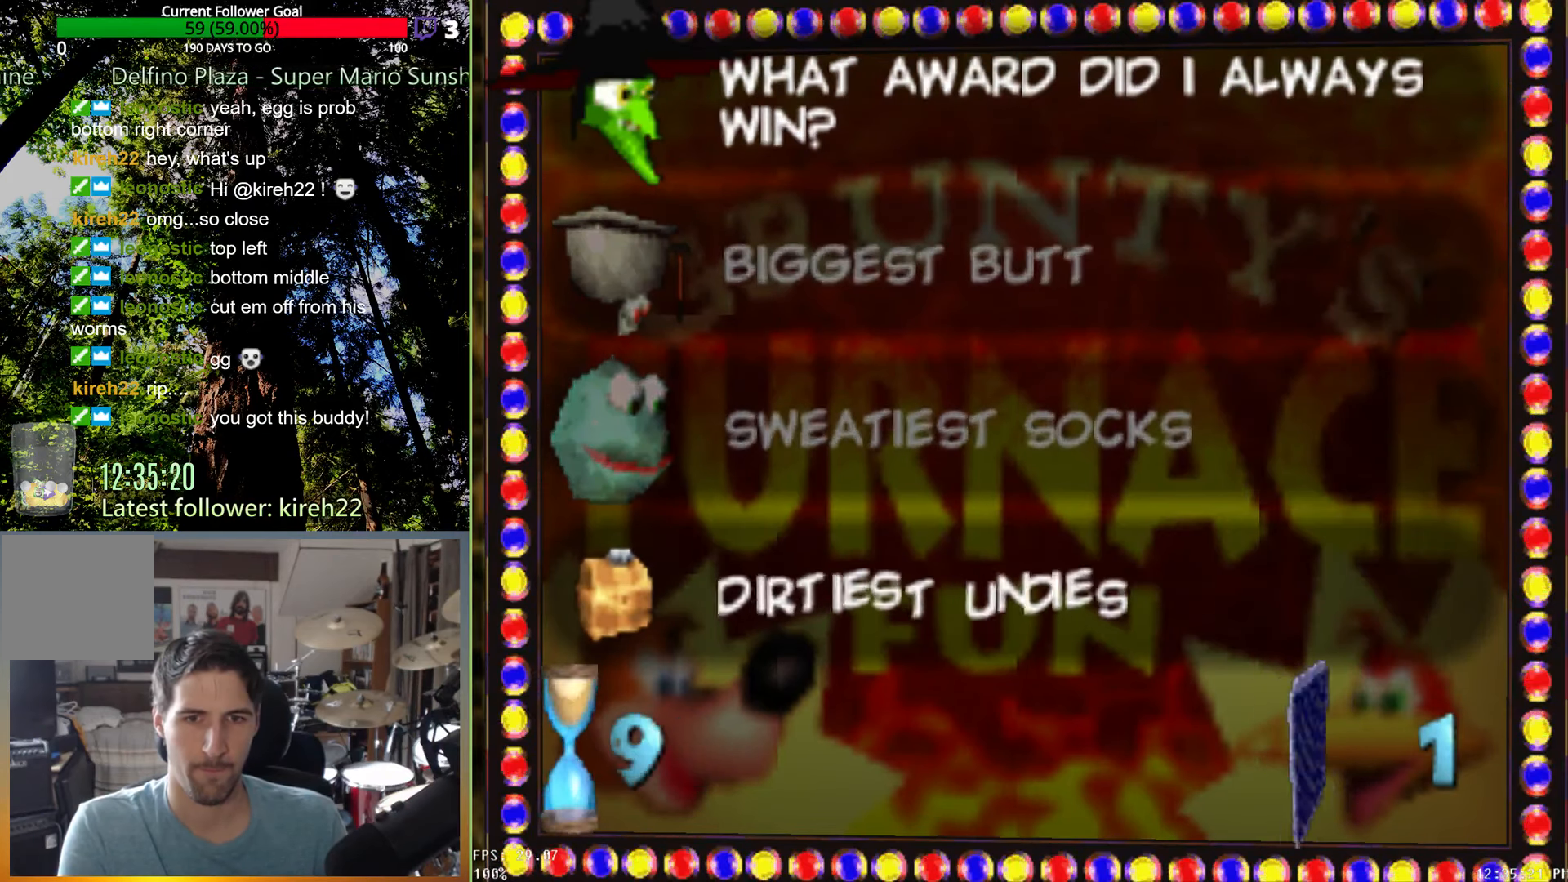
{"buttons": ["A"], "left_stick": "center", "right_stick": "center", "events": [[458, "A", "down"]]}
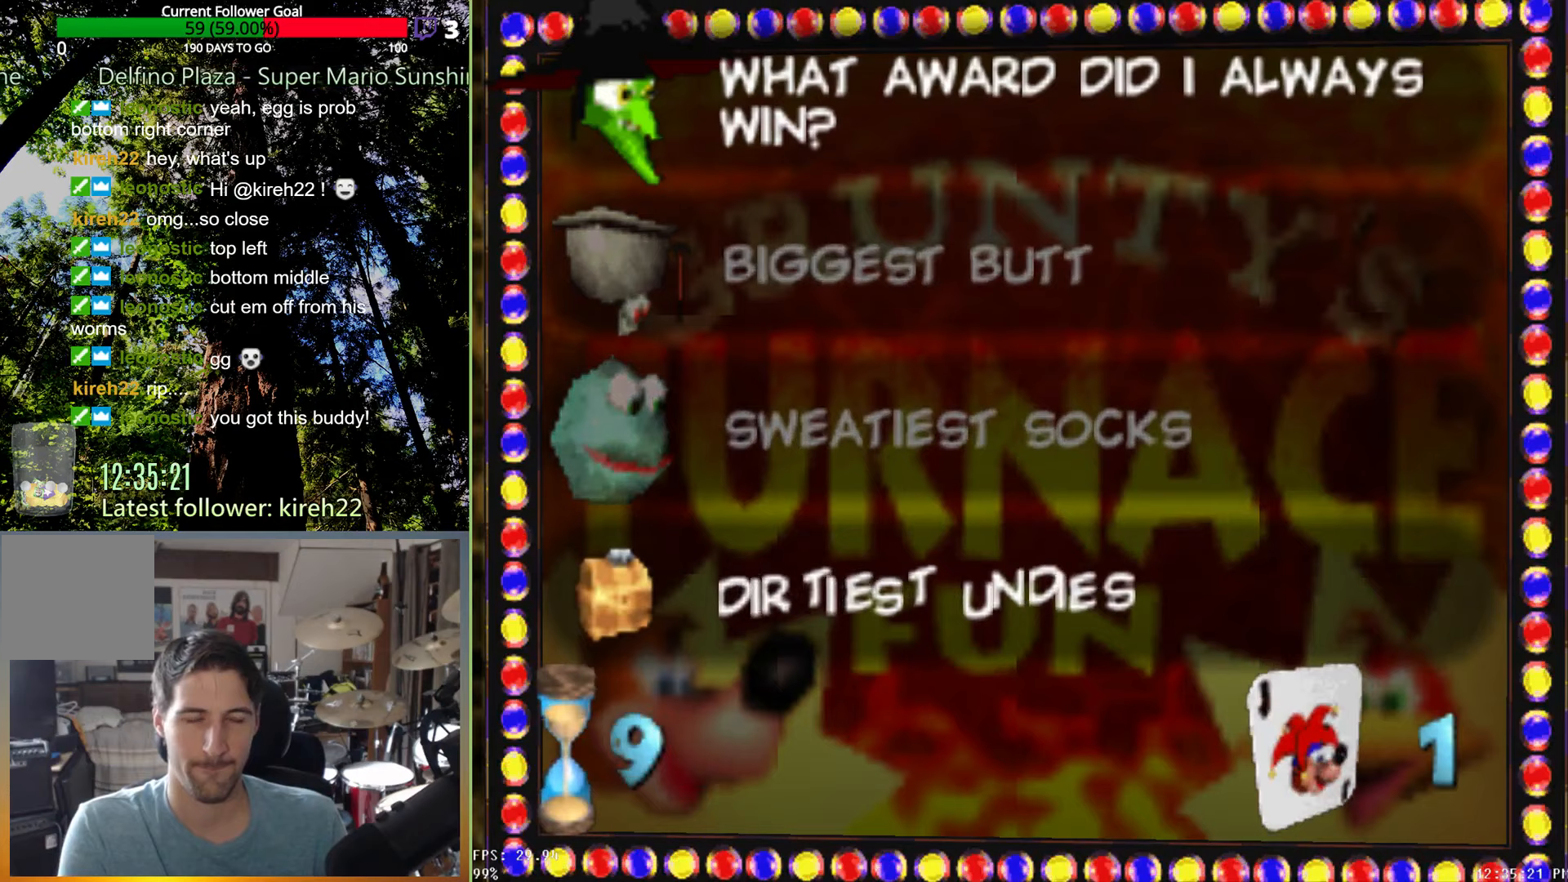
{"buttons": [], "left_stick": "center", "right_stick": "center", "events": [[83, "A", "up"]]}
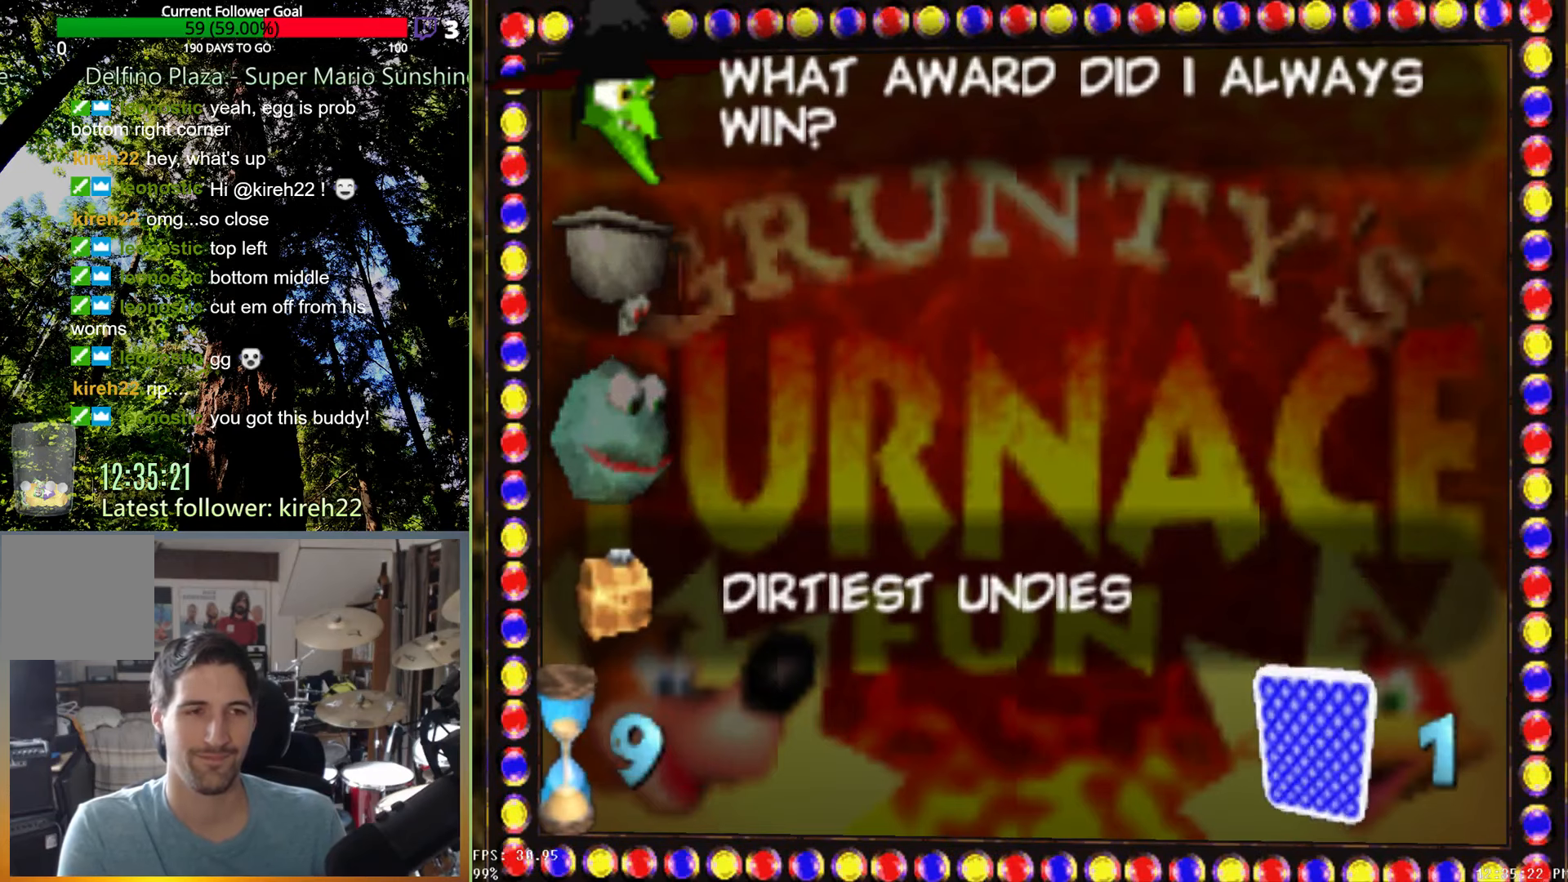
{"buttons": [], "left_stick": "center", "right_stick": "center", "events": []}
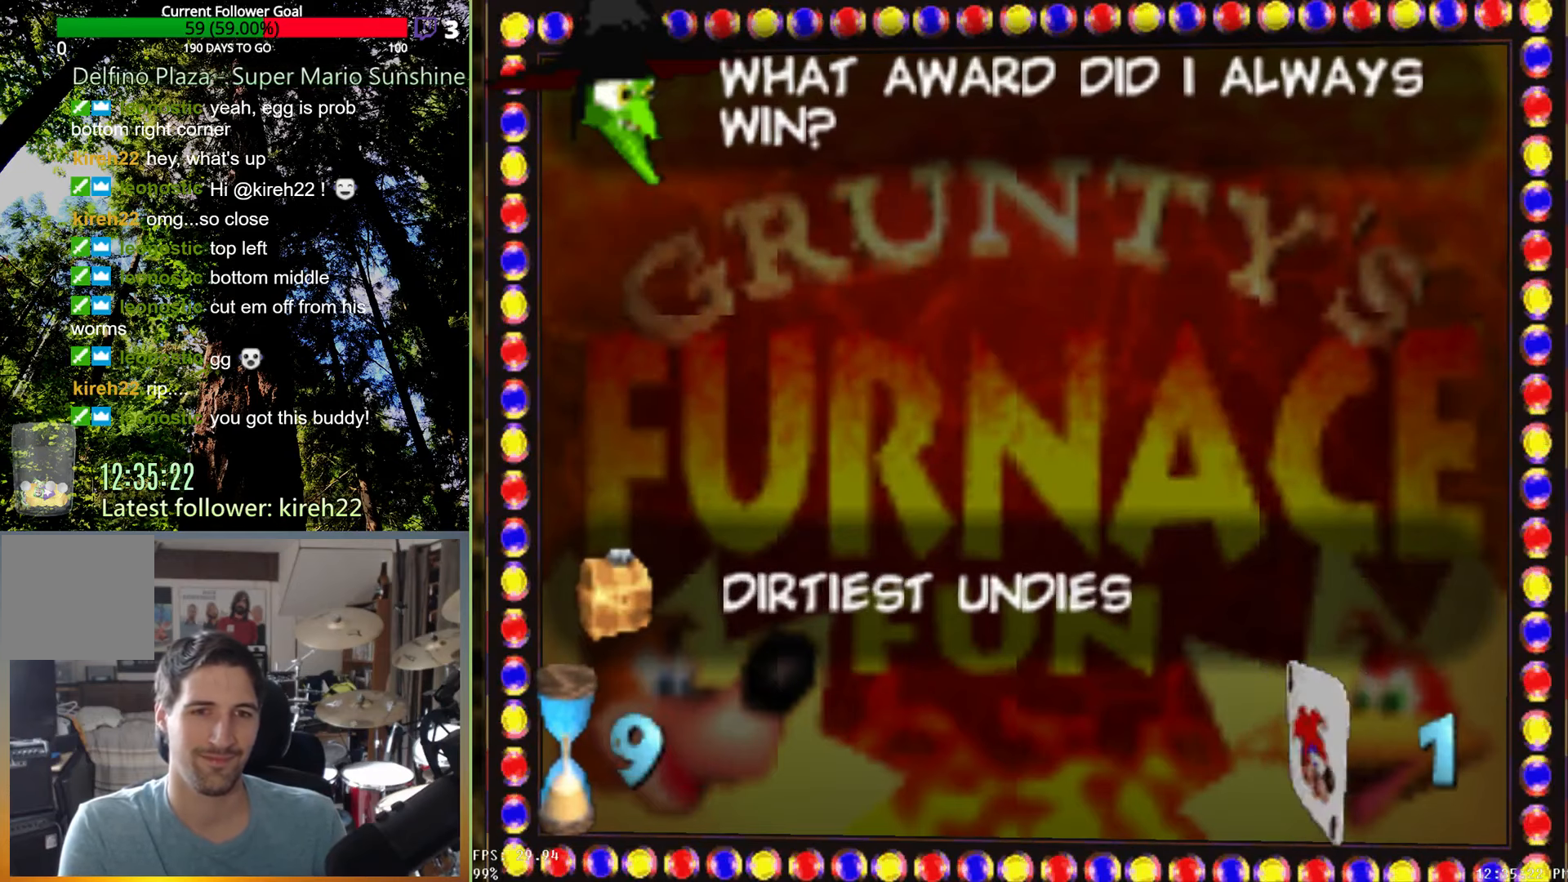
{"buttons": [], "left_stick": "center", "right_stick": "center", "events": []}
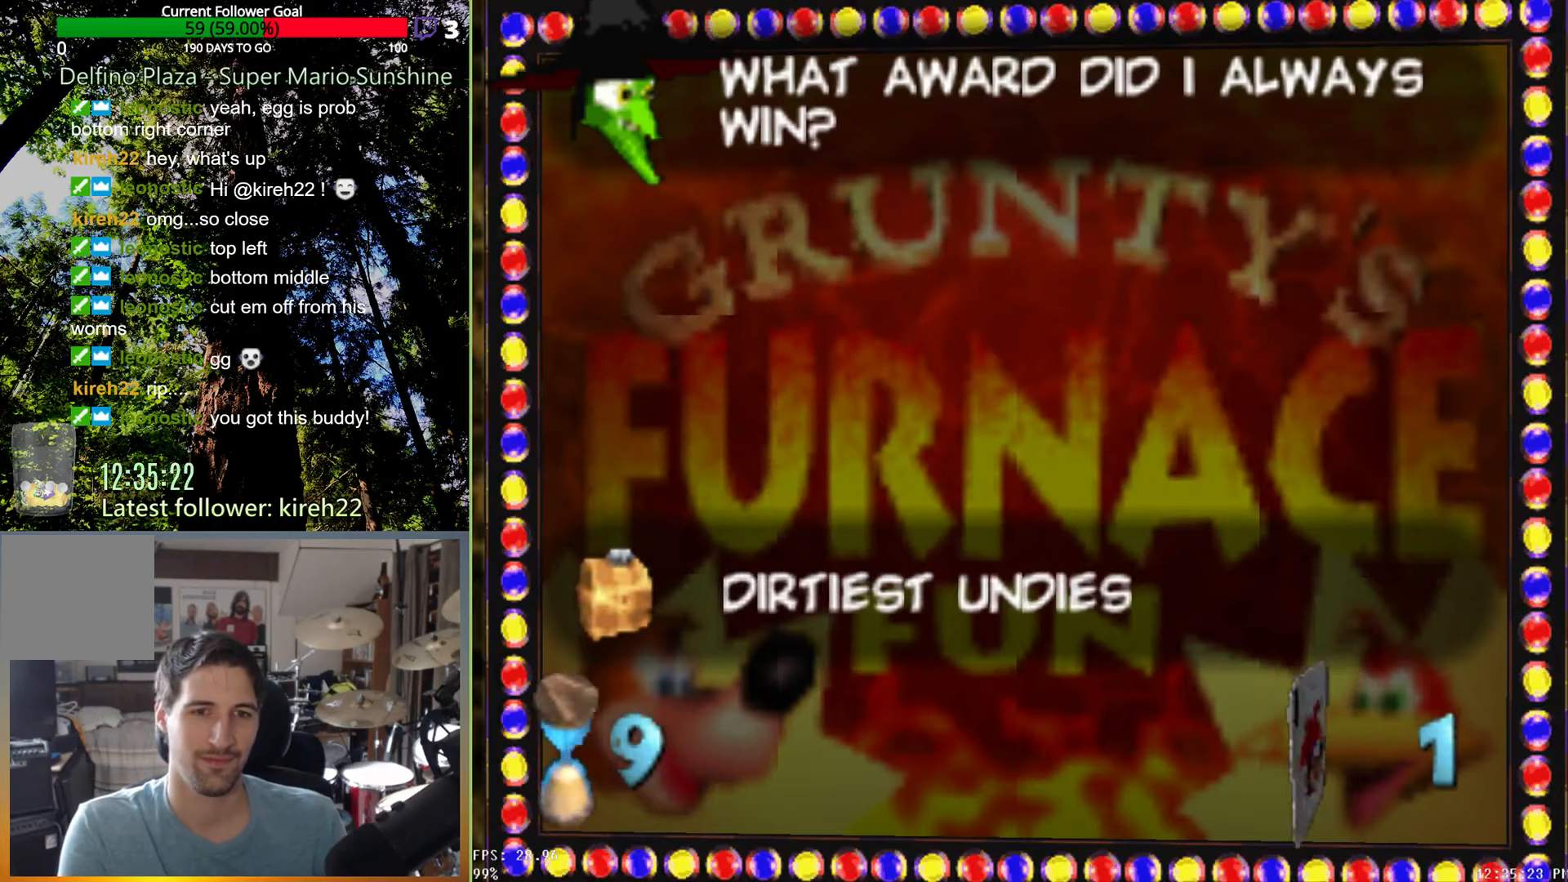
{"buttons": [], "left_stick": "center", "right_stick": "center", "events": []}
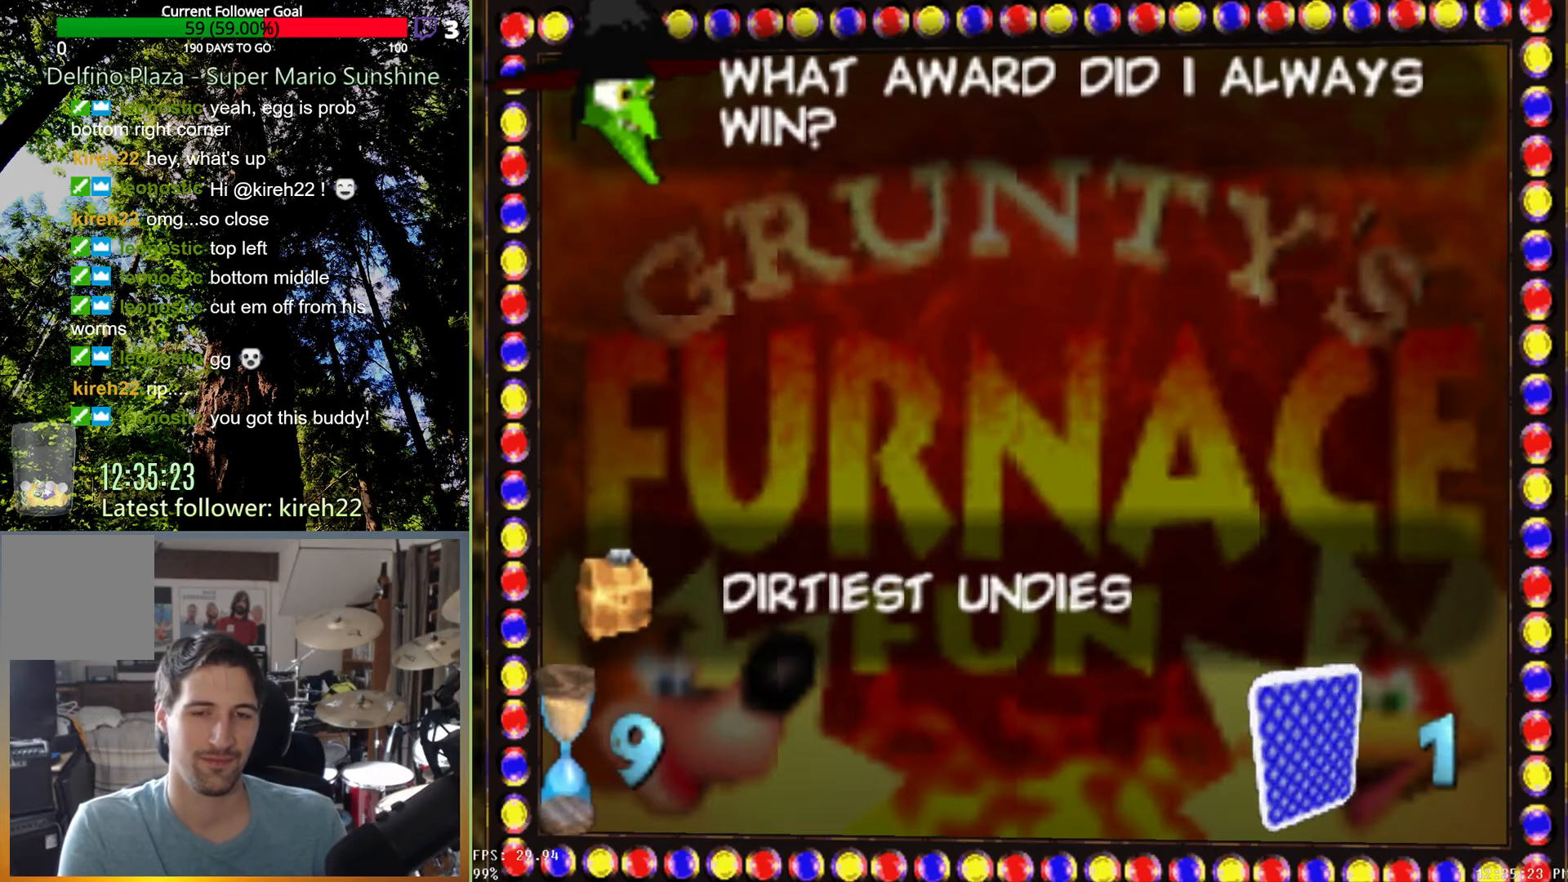
{"buttons": [], "left_stick": "center", "right_stick": "center", "events": []}
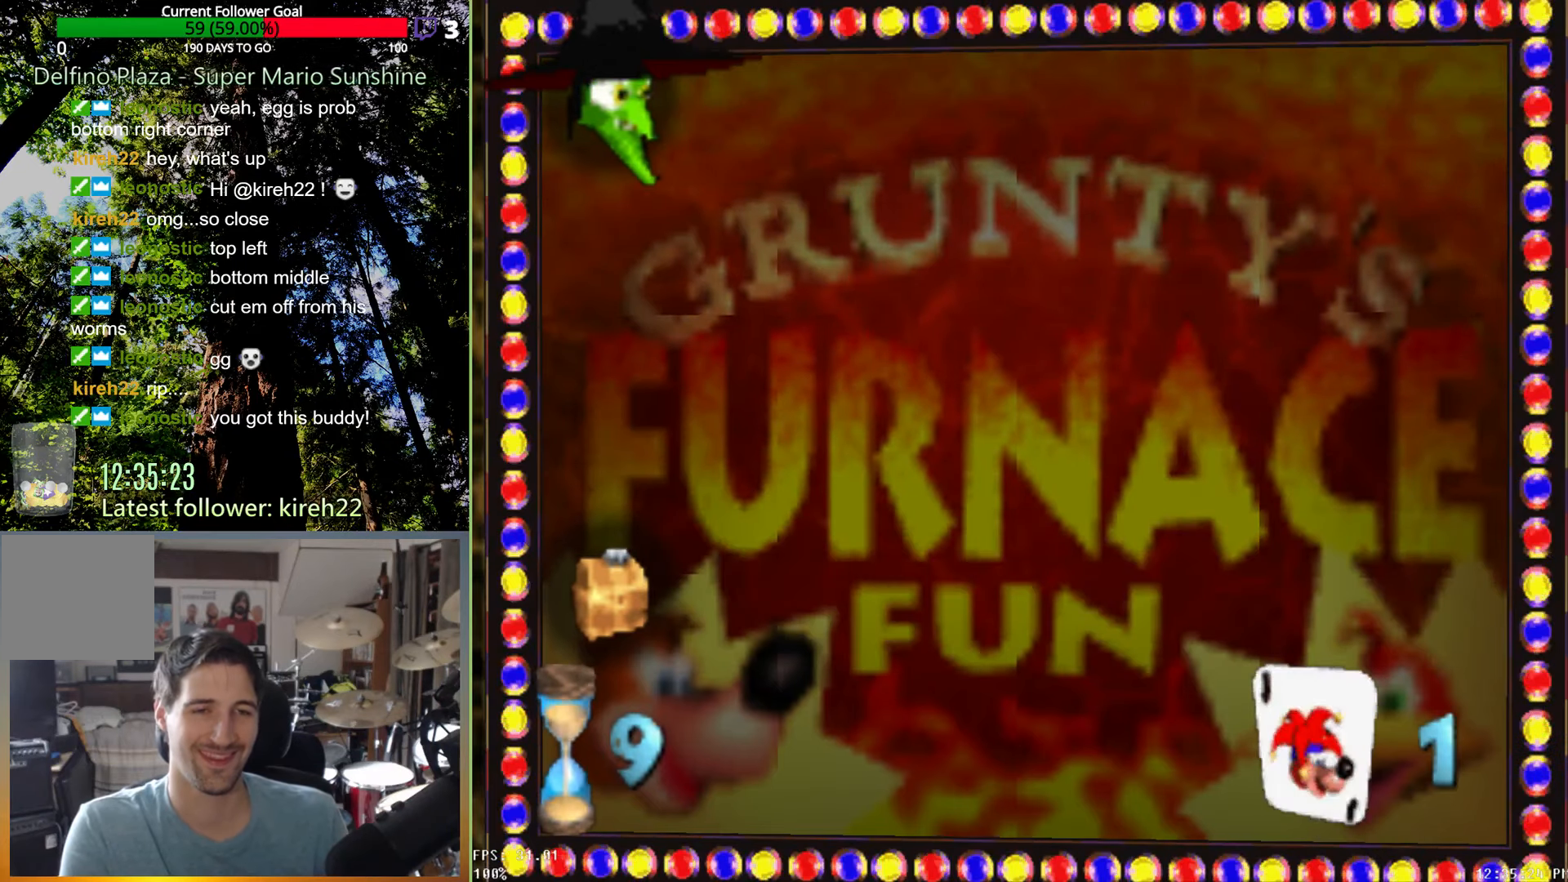
{"buttons": [], "left_stick": "center", "right_stick": "center", "events": []}
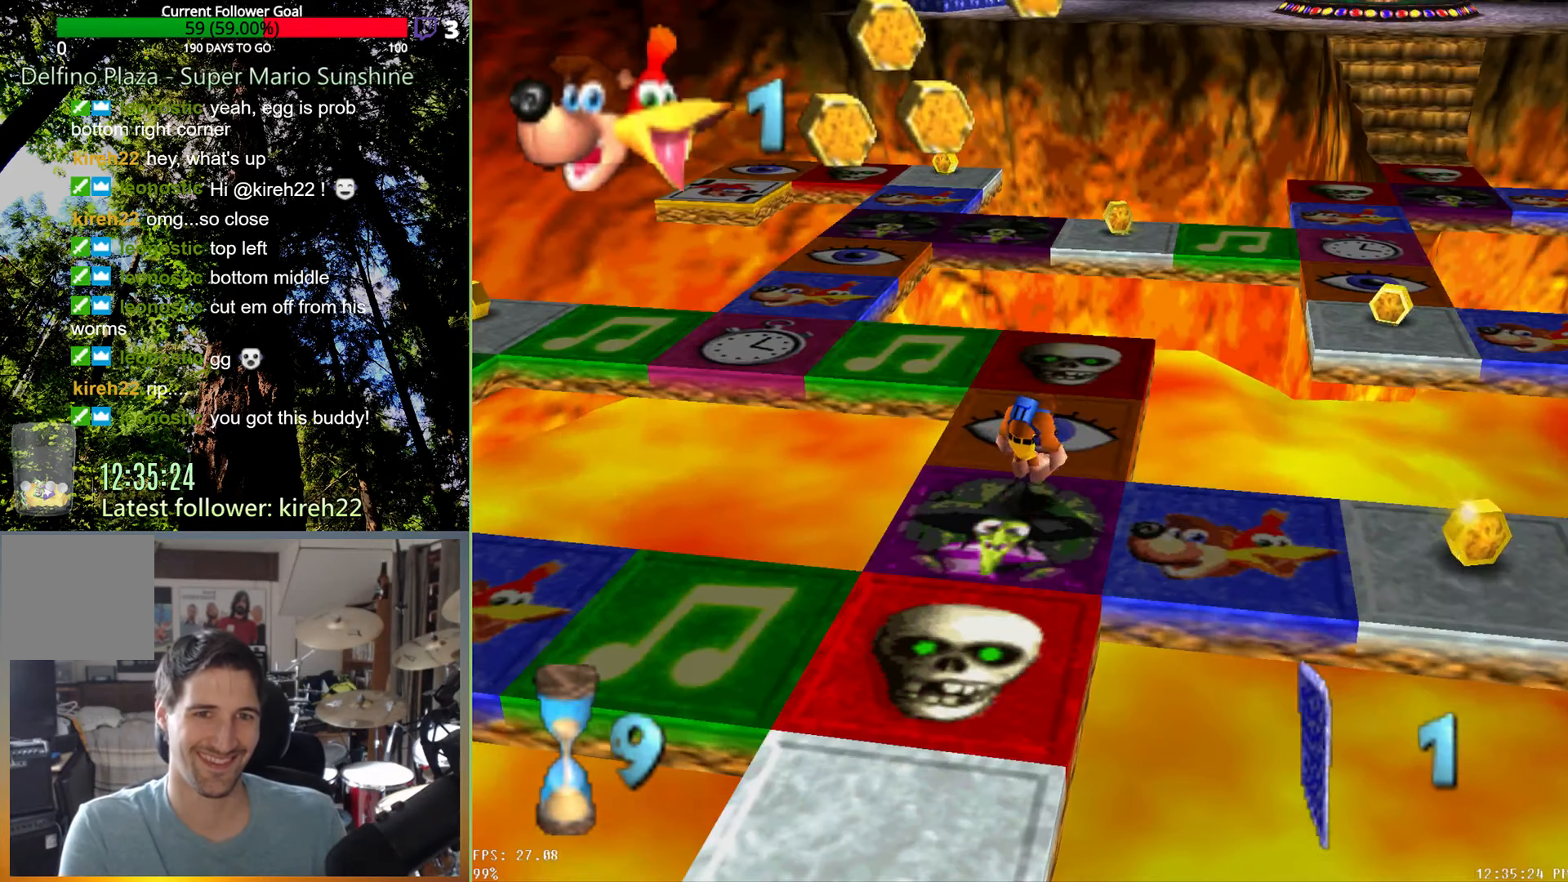
{"buttons": [], "left_stick": "center", "right_stick": "center", "events": [[42, "left_stick", "up"], [188, "left_stick", "center"]]}